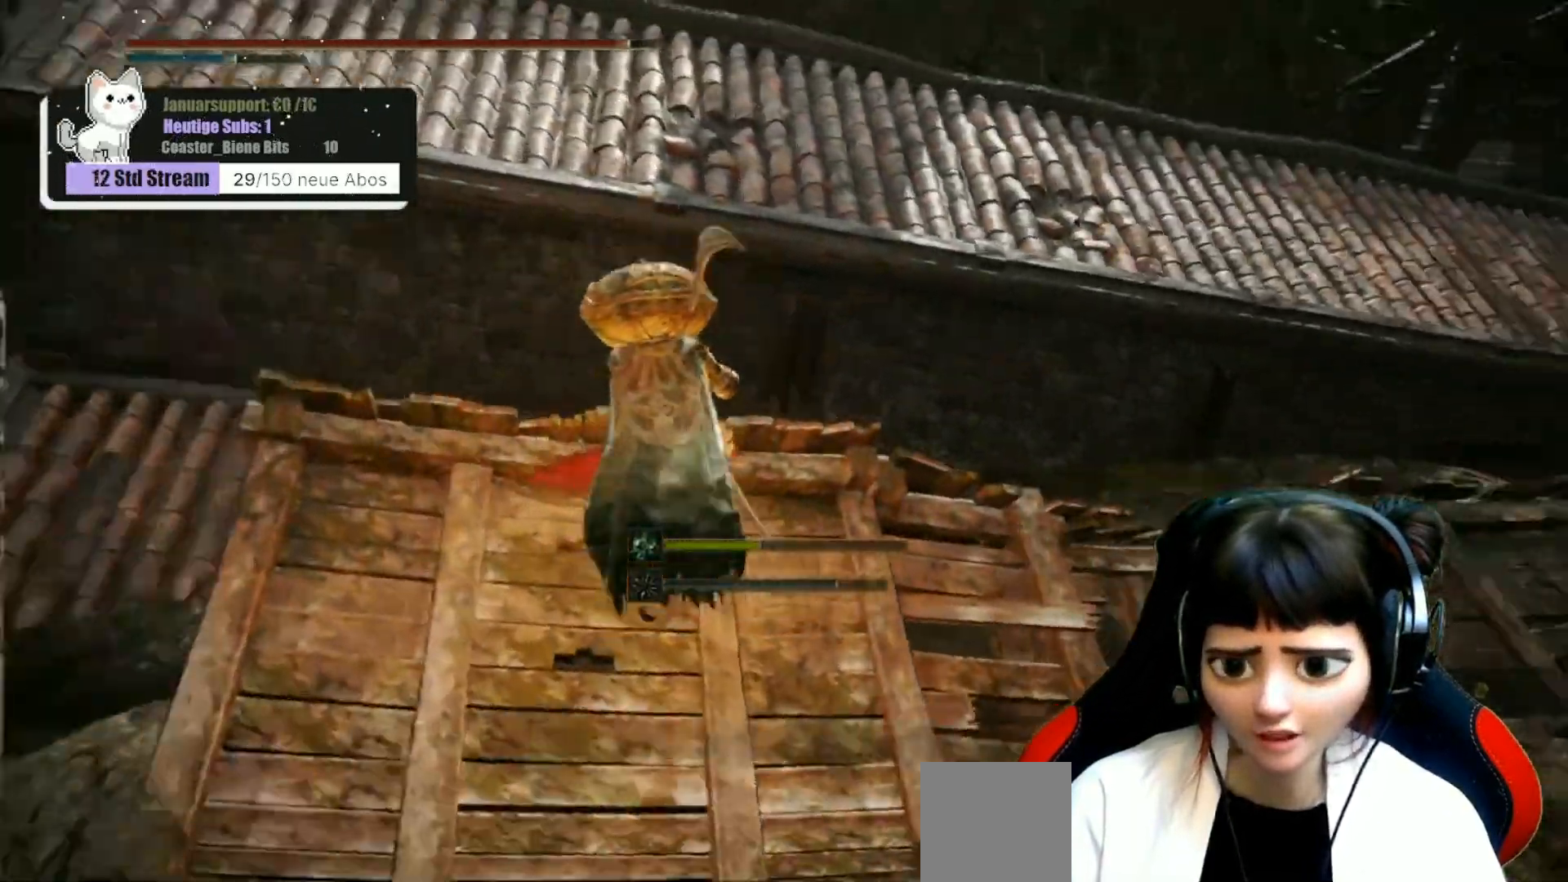
Gameplay with a controller (Xbox layout); each line is a JSON object with the inputs held at the frame after it. "events" lists button and stick changes between this image and that frame as [ms after this image, input, new state], when the widget could be followed in between.
{"buttons": [], "left_stick": "center", "right_stick": "center", "events": [[133, "right_stick", "center"]]}
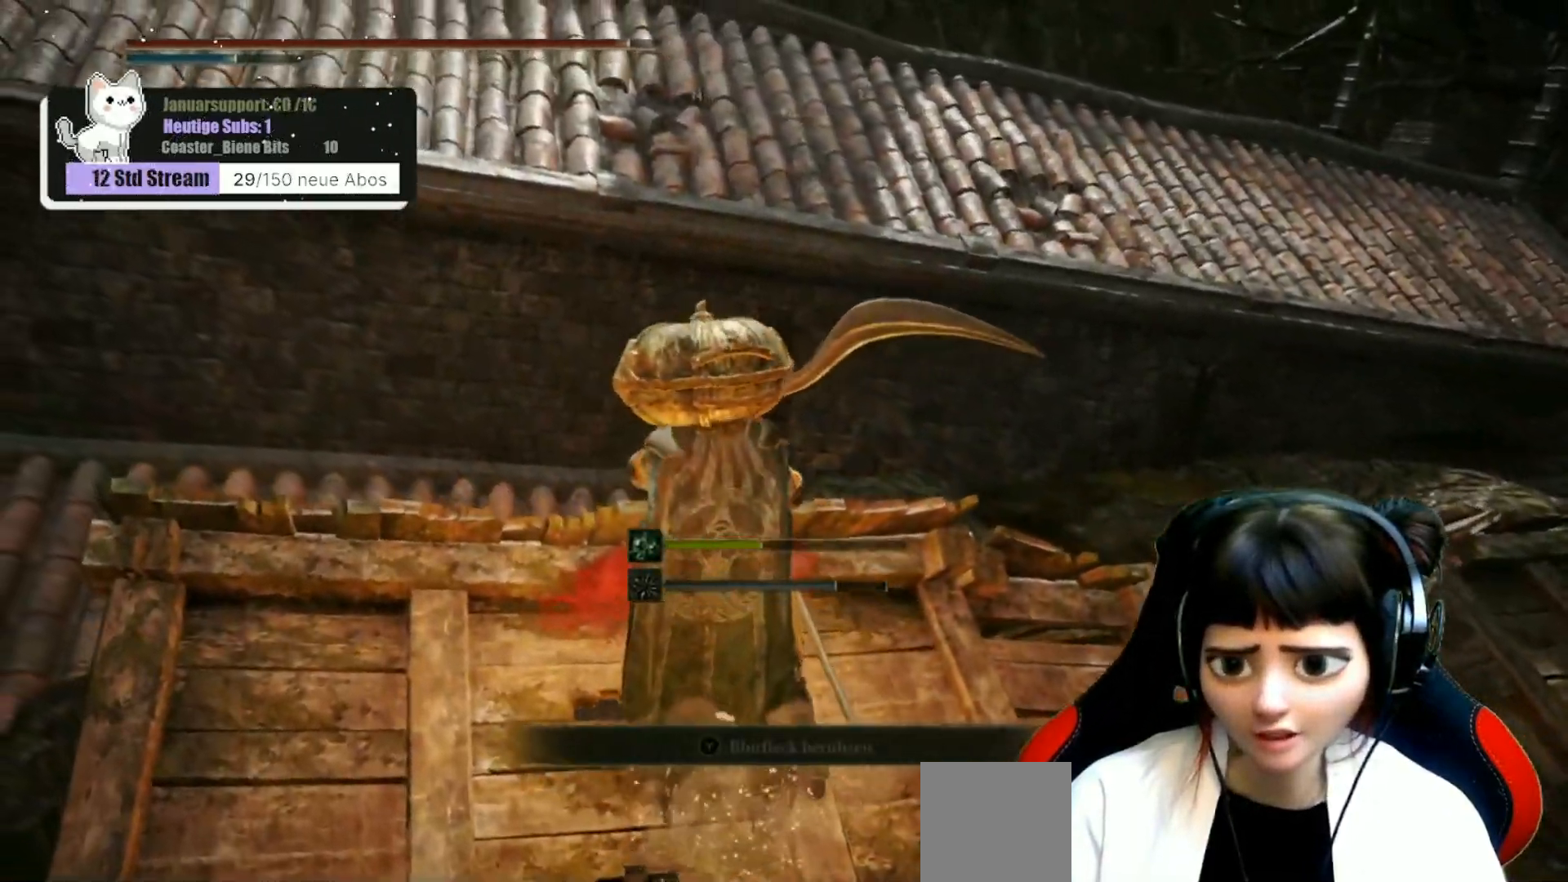
{"buttons": [], "left_stick": "center", "right_stick": "center", "events": [[50, "right_stick", "right"], [317, "right_stick", "center"]]}
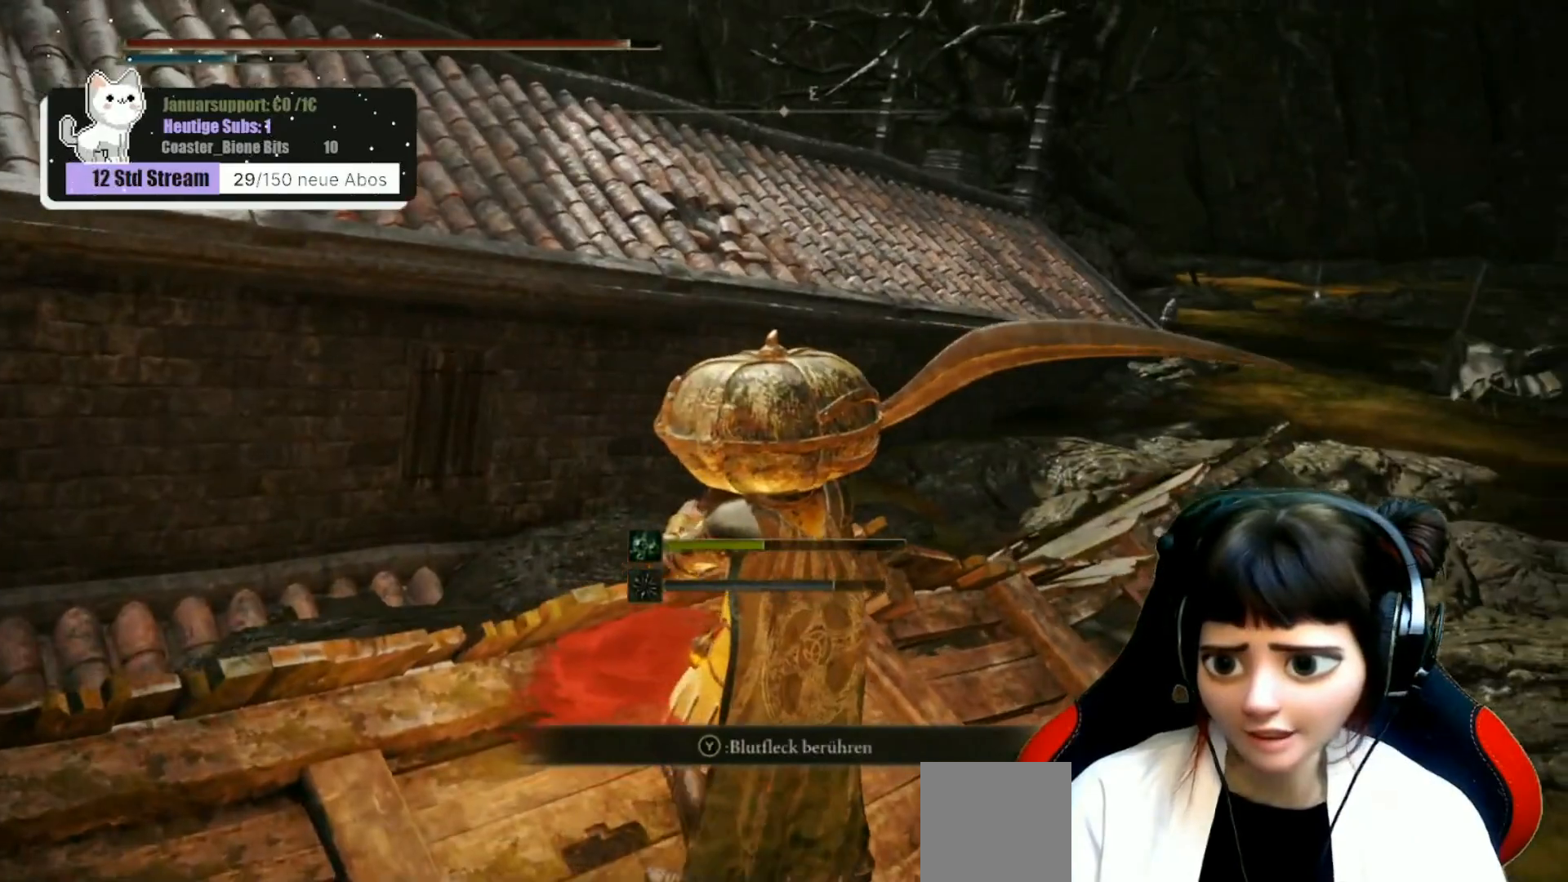
{"buttons": [], "left_stick": "center", "right_stick": "center", "events": []}
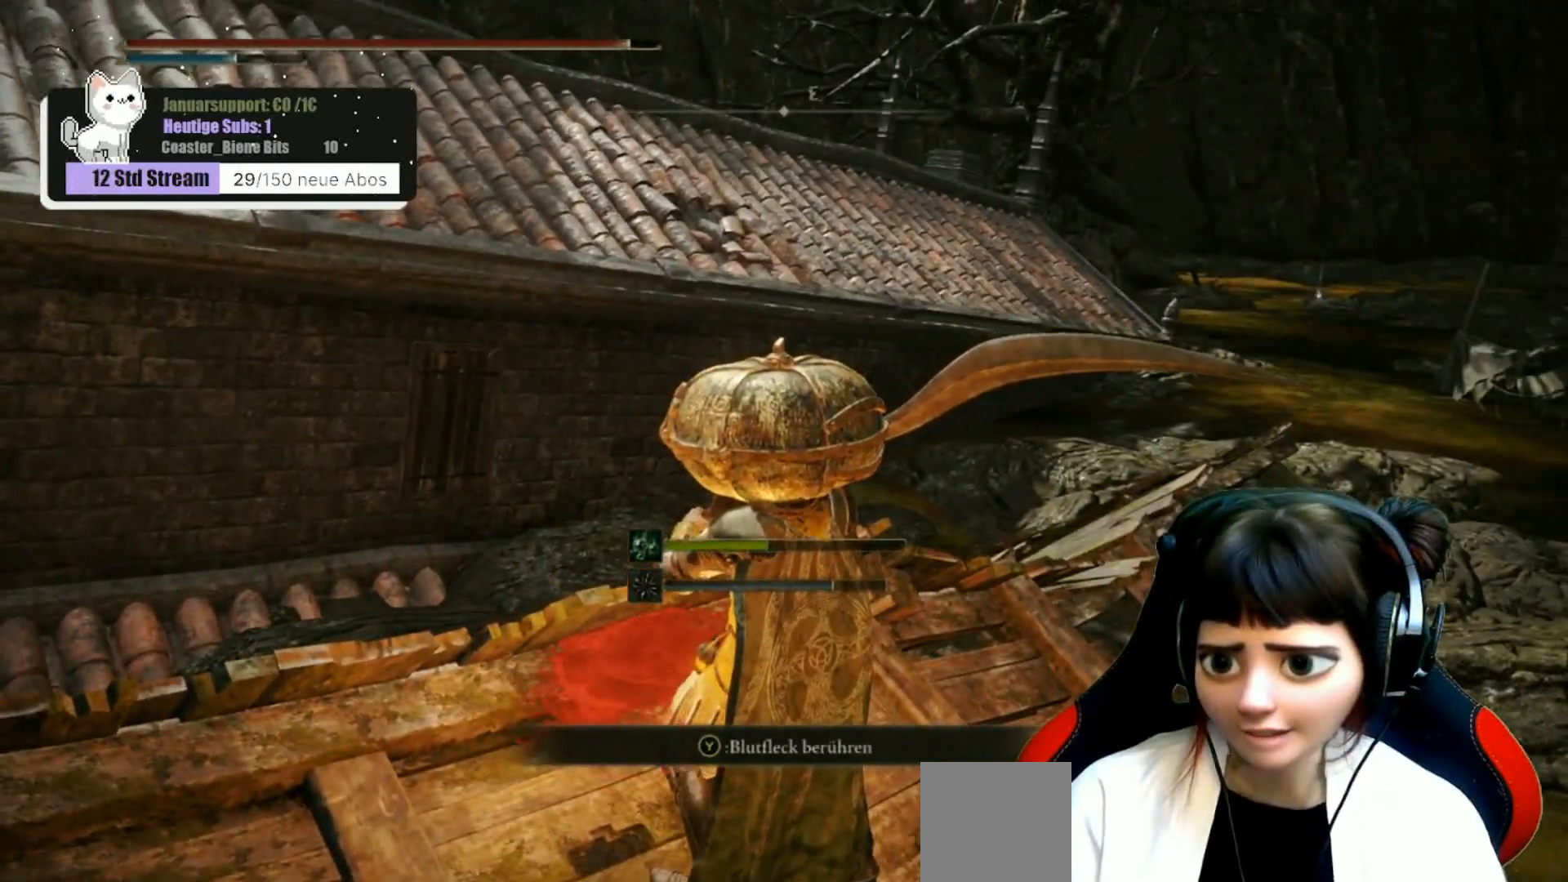
{"buttons": [], "left_stick": "center", "right_stick": "left", "events": [[50, "right_stick", "left"], [250, "left_stick", "up"], [333, "left_stick", "up-left"], [450, "left_stick", "center"]]}
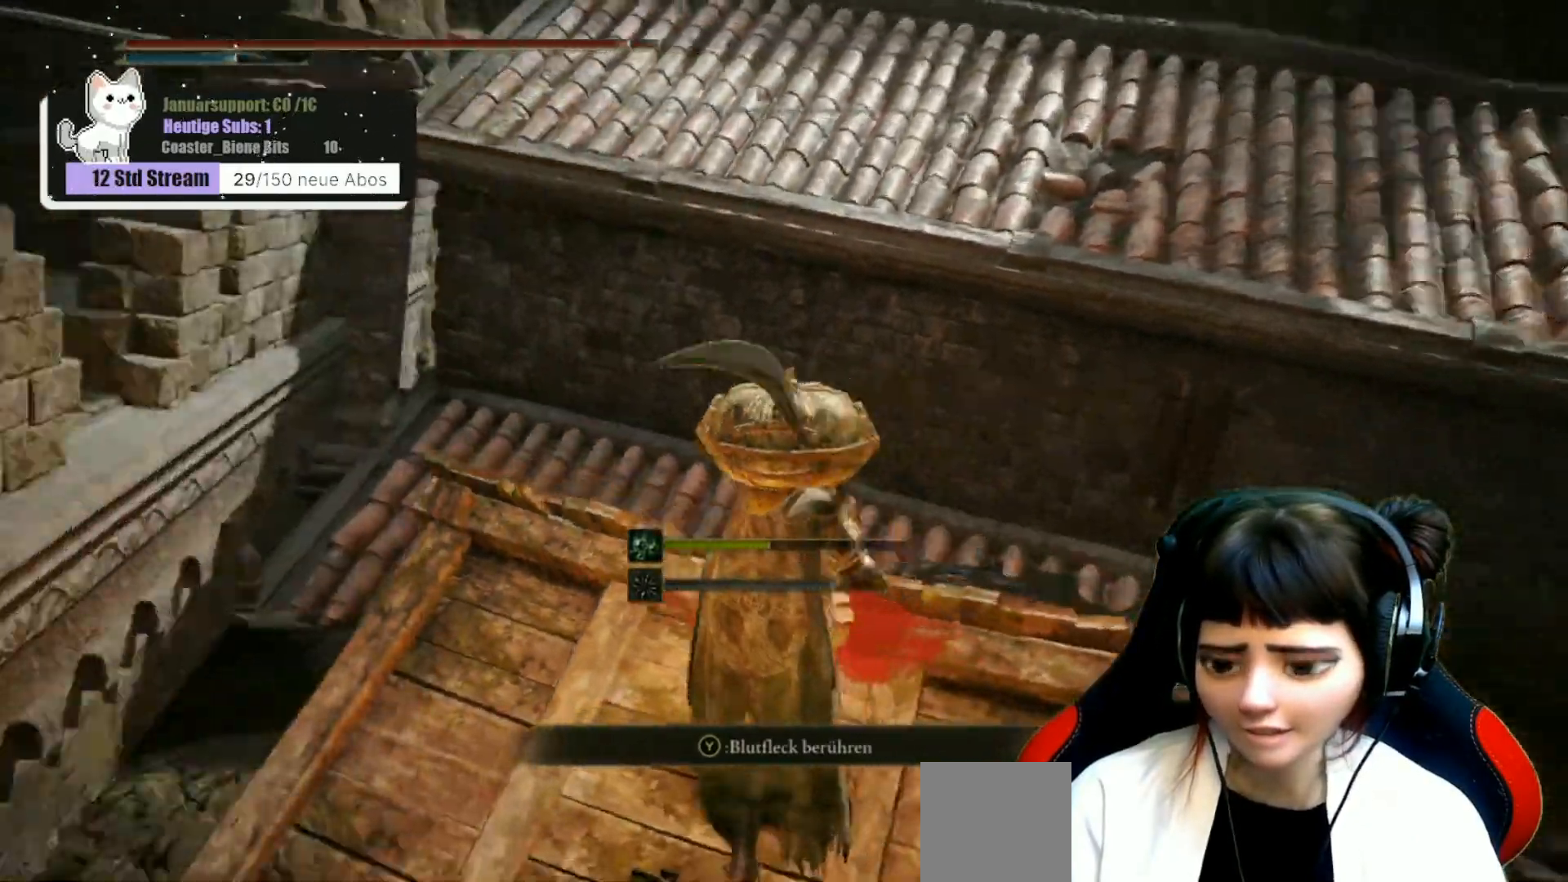
{"buttons": [], "left_stick": "up", "right_stick": "left", "events": [[150, "right_stick", "center"], [283, "left_stick", "up"], [417, "right_stick", "left"]]}
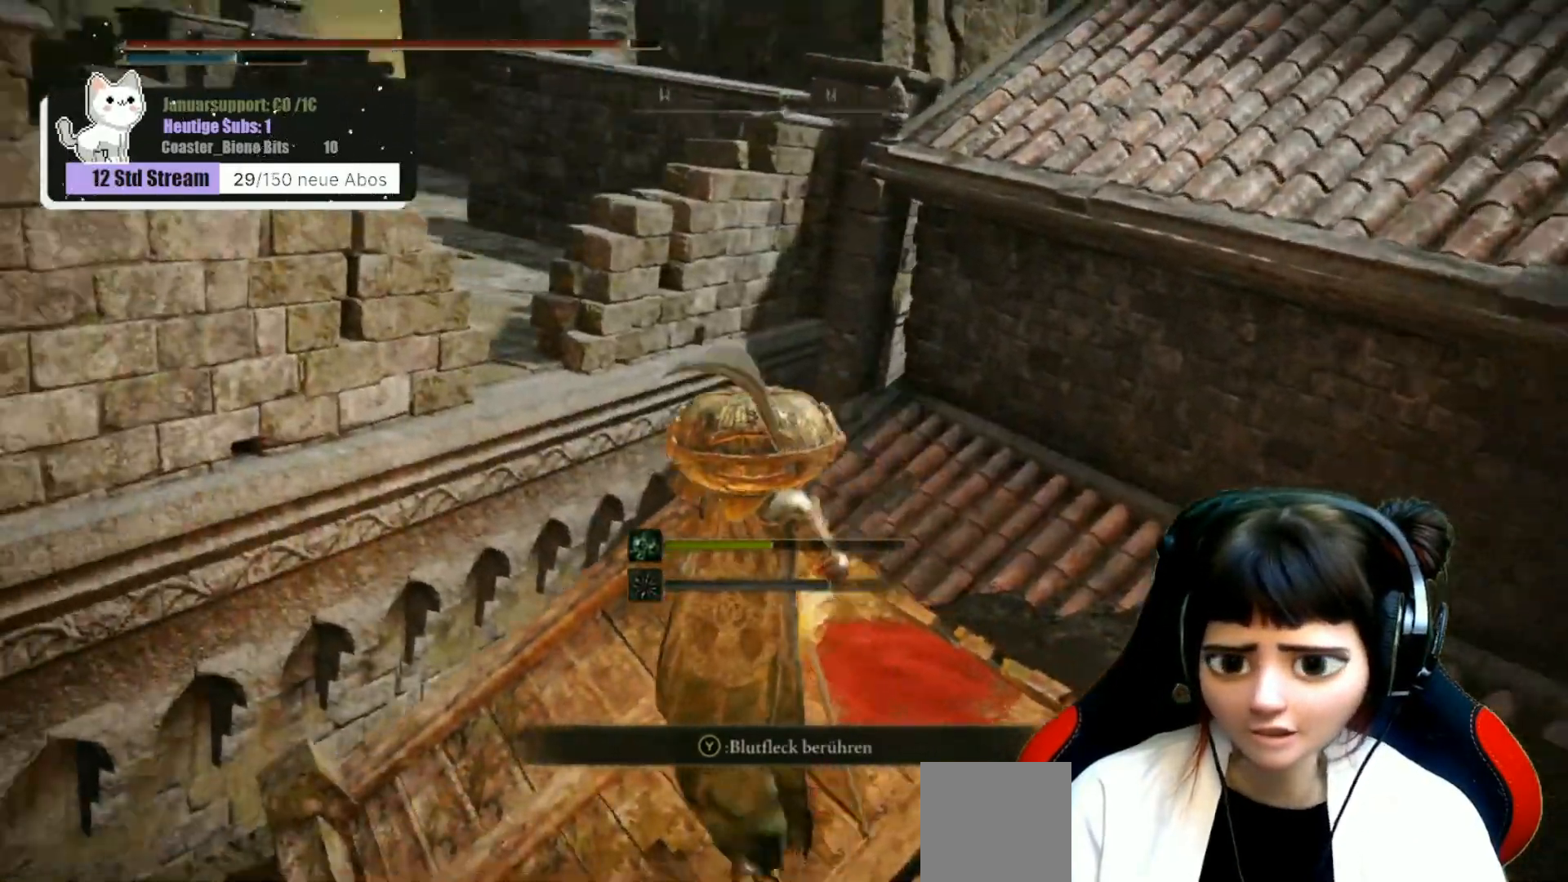
{"buttons": [], "left_stick": "up", "right_stick": "center", "events": [[183, "right_stick", "center"]]}
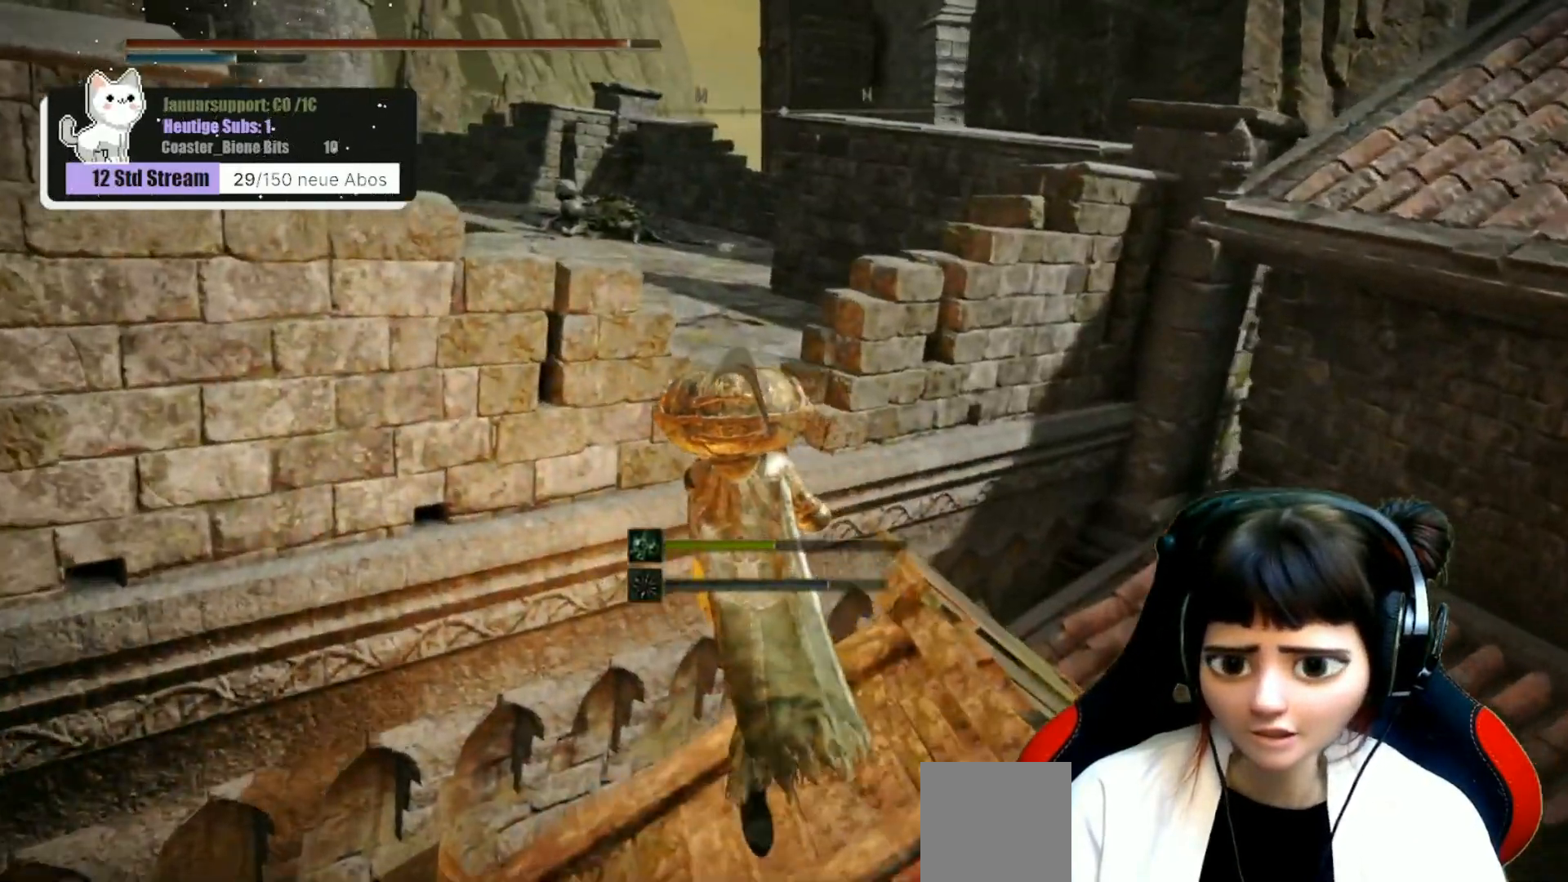
{"buttons": [], "left_stick": "up", "right_stick": "center", "events": [[67, "A", "down"], [483, "A", "up"]]}
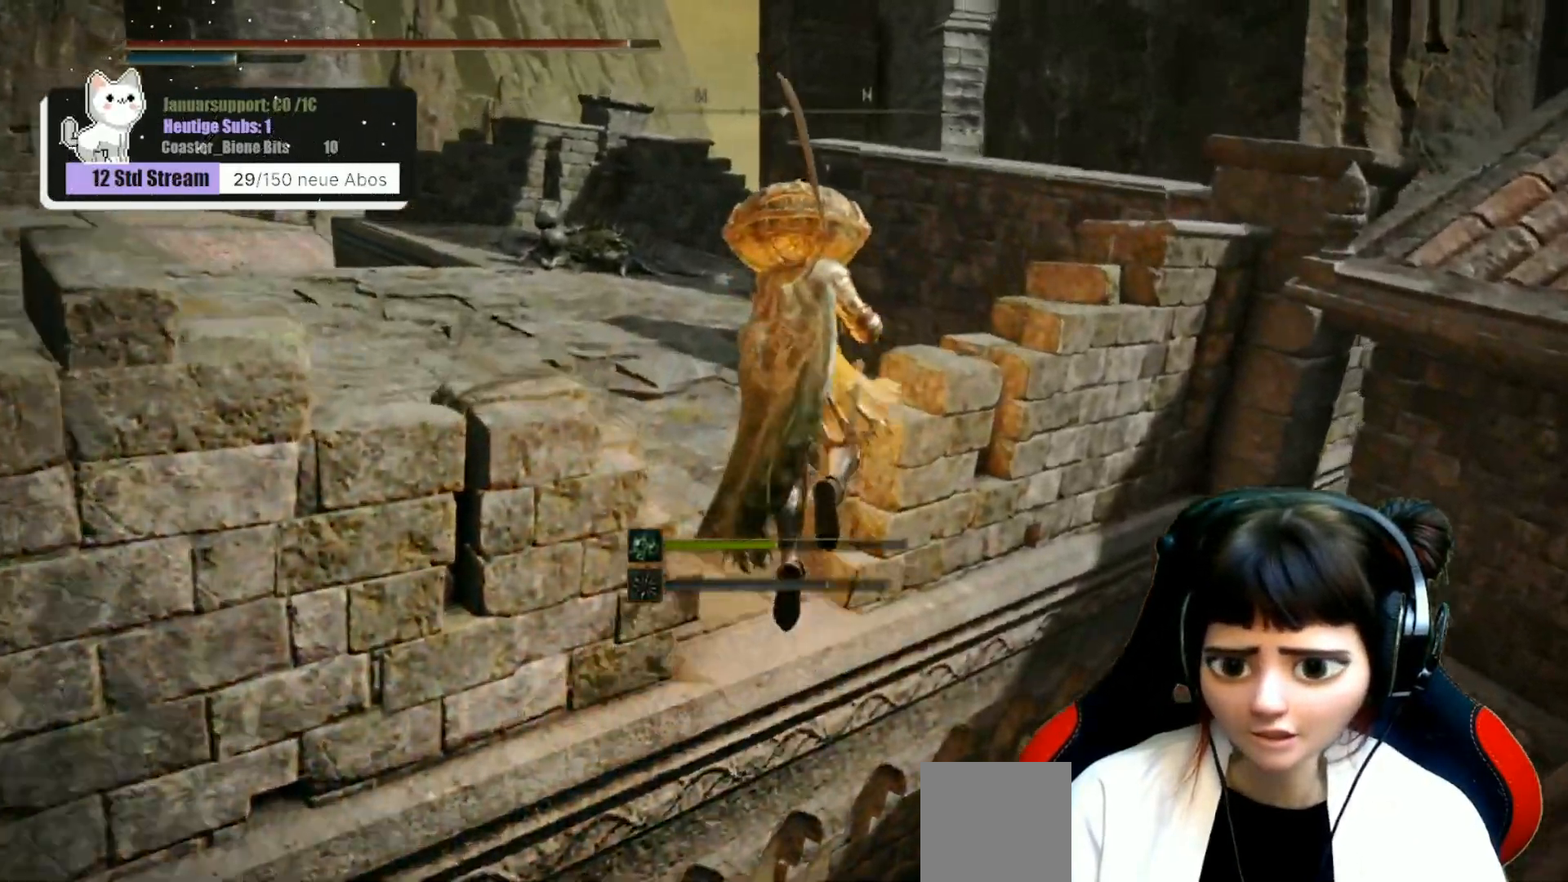
{"buttons": [], "left_stick": "up", "right_stick": "center", "events": [[83, "left_stick", "up-left"], [167, "right_stick", "left"], [267, "right_stick", "center"], [300, "left_stick", "up"]]}
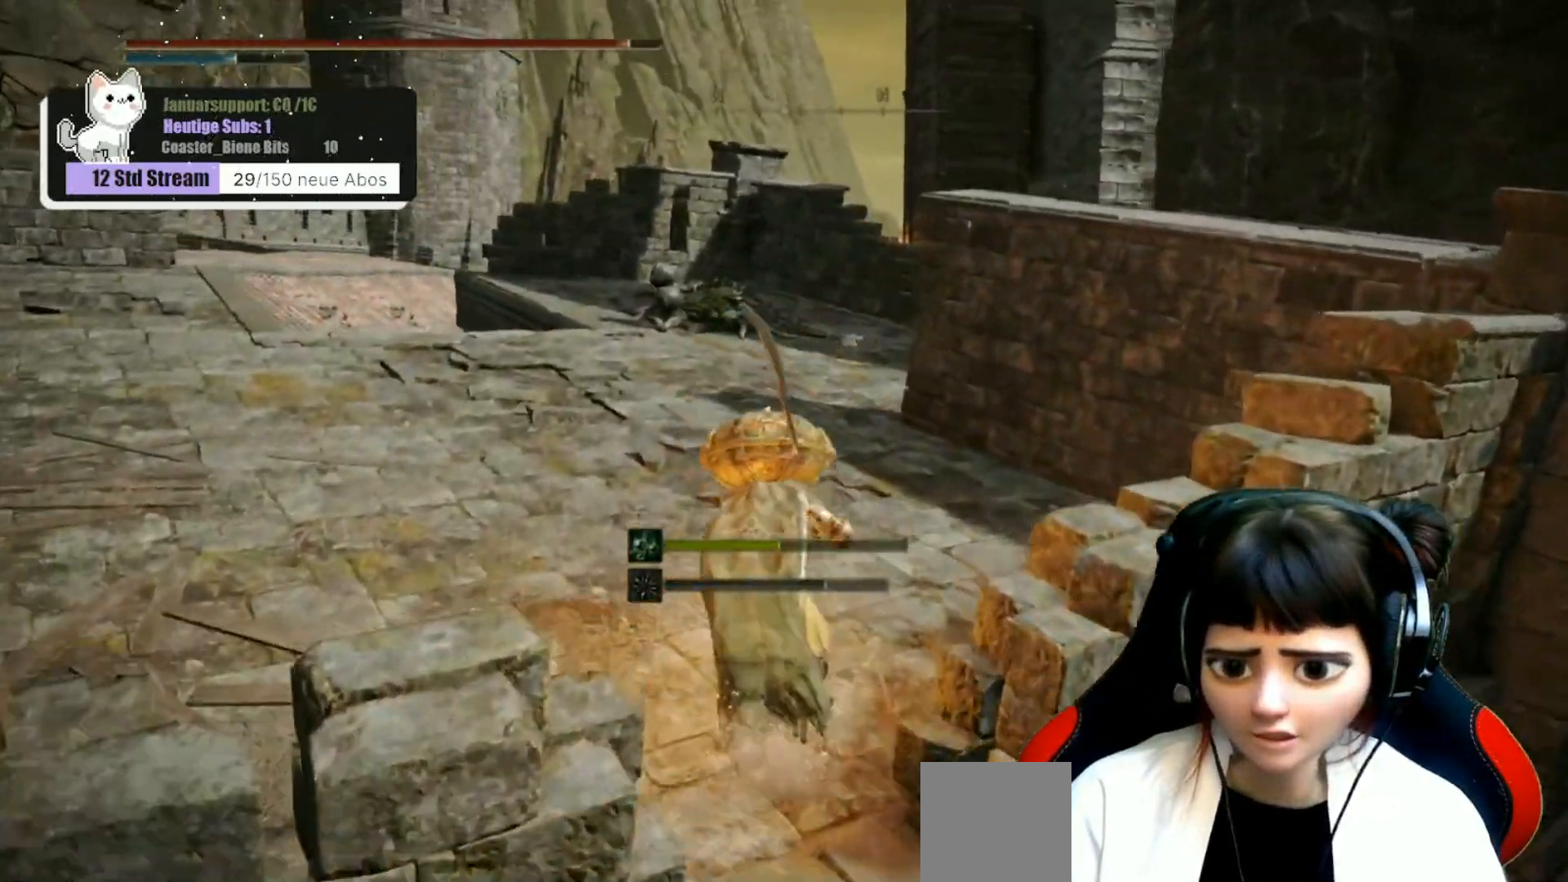
{"buttons": [], "left_stick": "up", "right_stick": "center", "events": []}
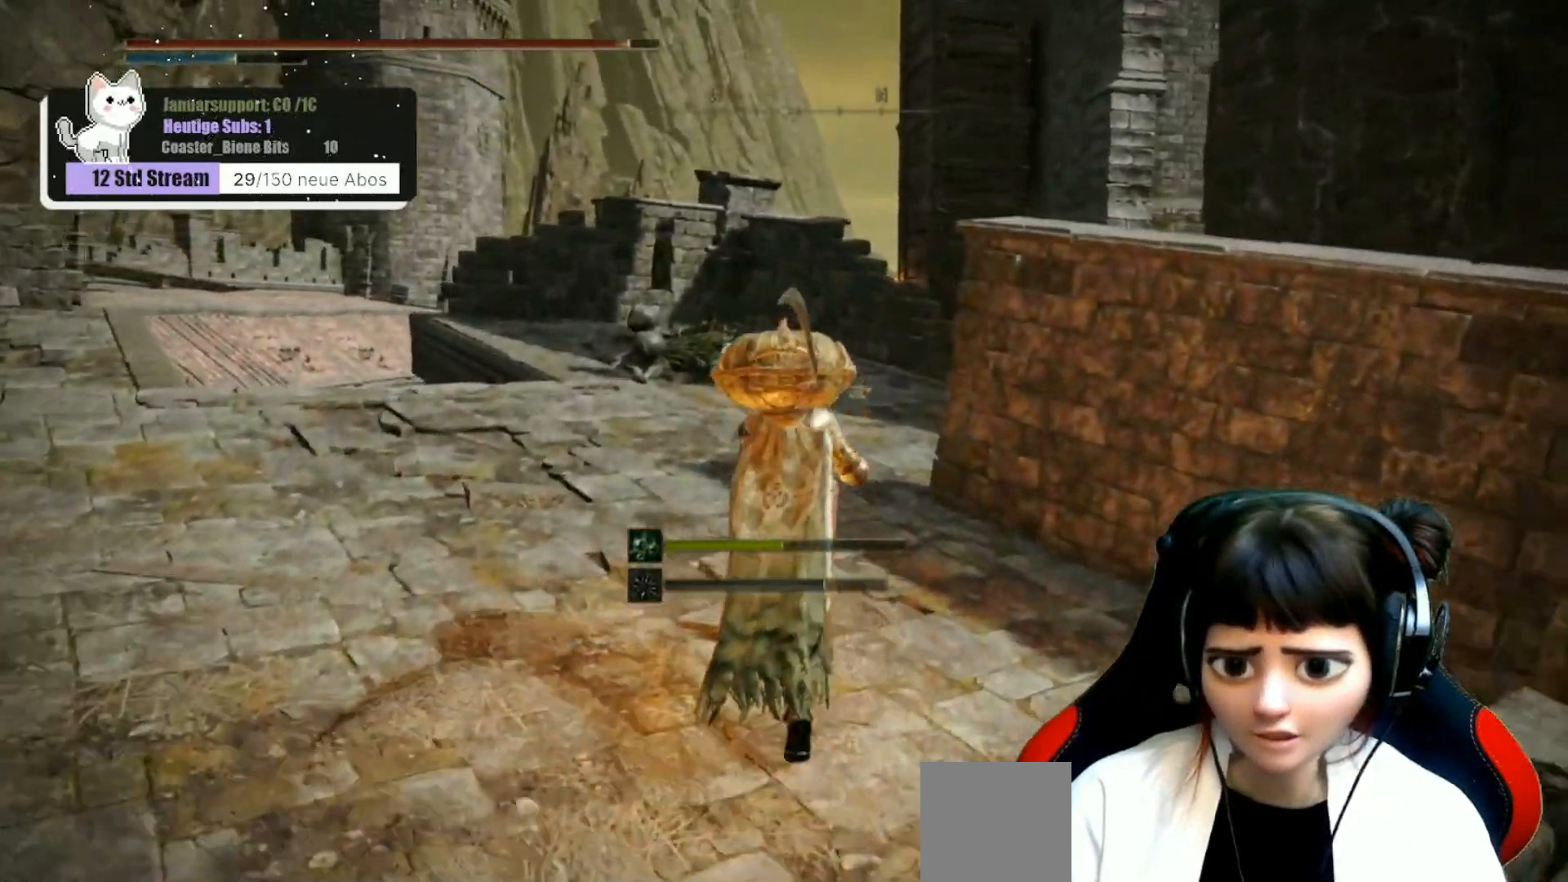
{"buttons": [], "left_stick": "up", "right_stick": "down-right", "events": [[400, "right_stick", "down-right"]]}
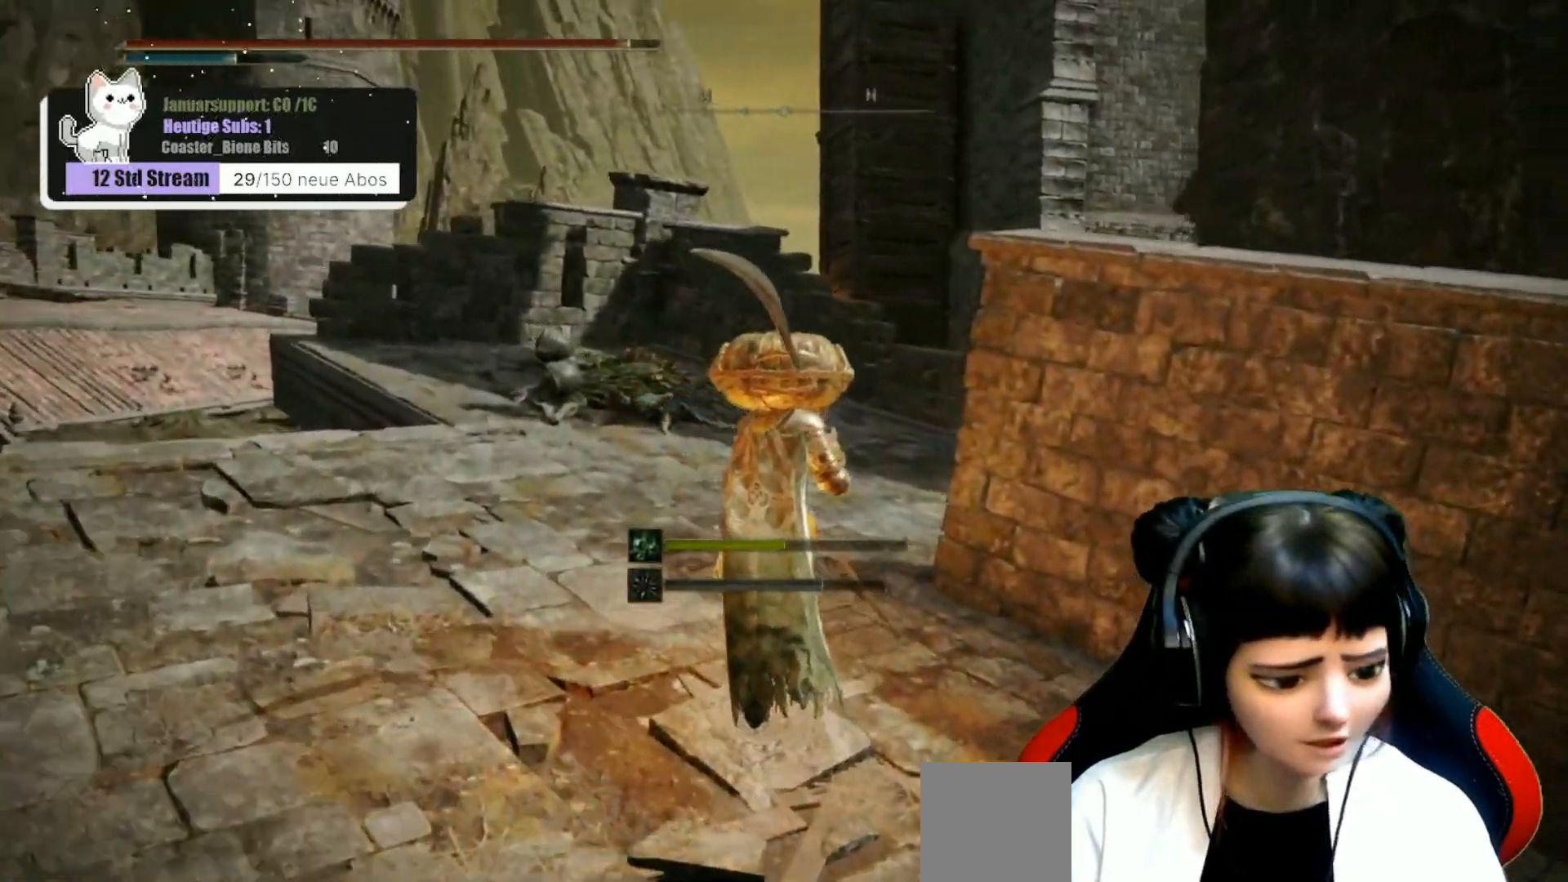
{"buttons": [], "left_stick": "up", "right_stick": "down-right", "events": []}
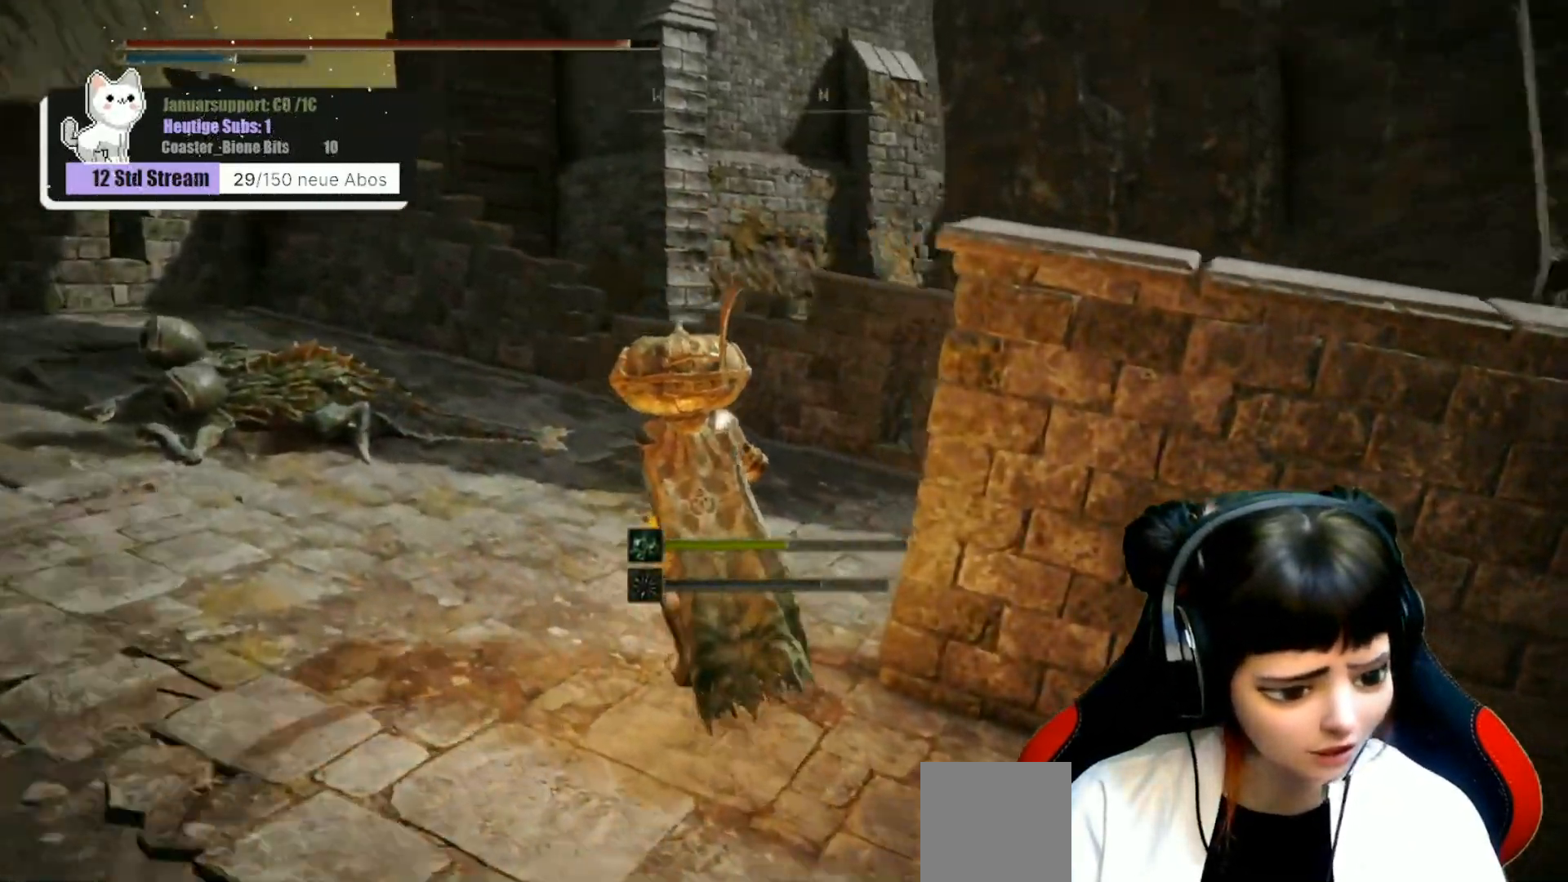
{"buttons": [], "left_stick": "up", "right_stick": "down-right", "events": []}
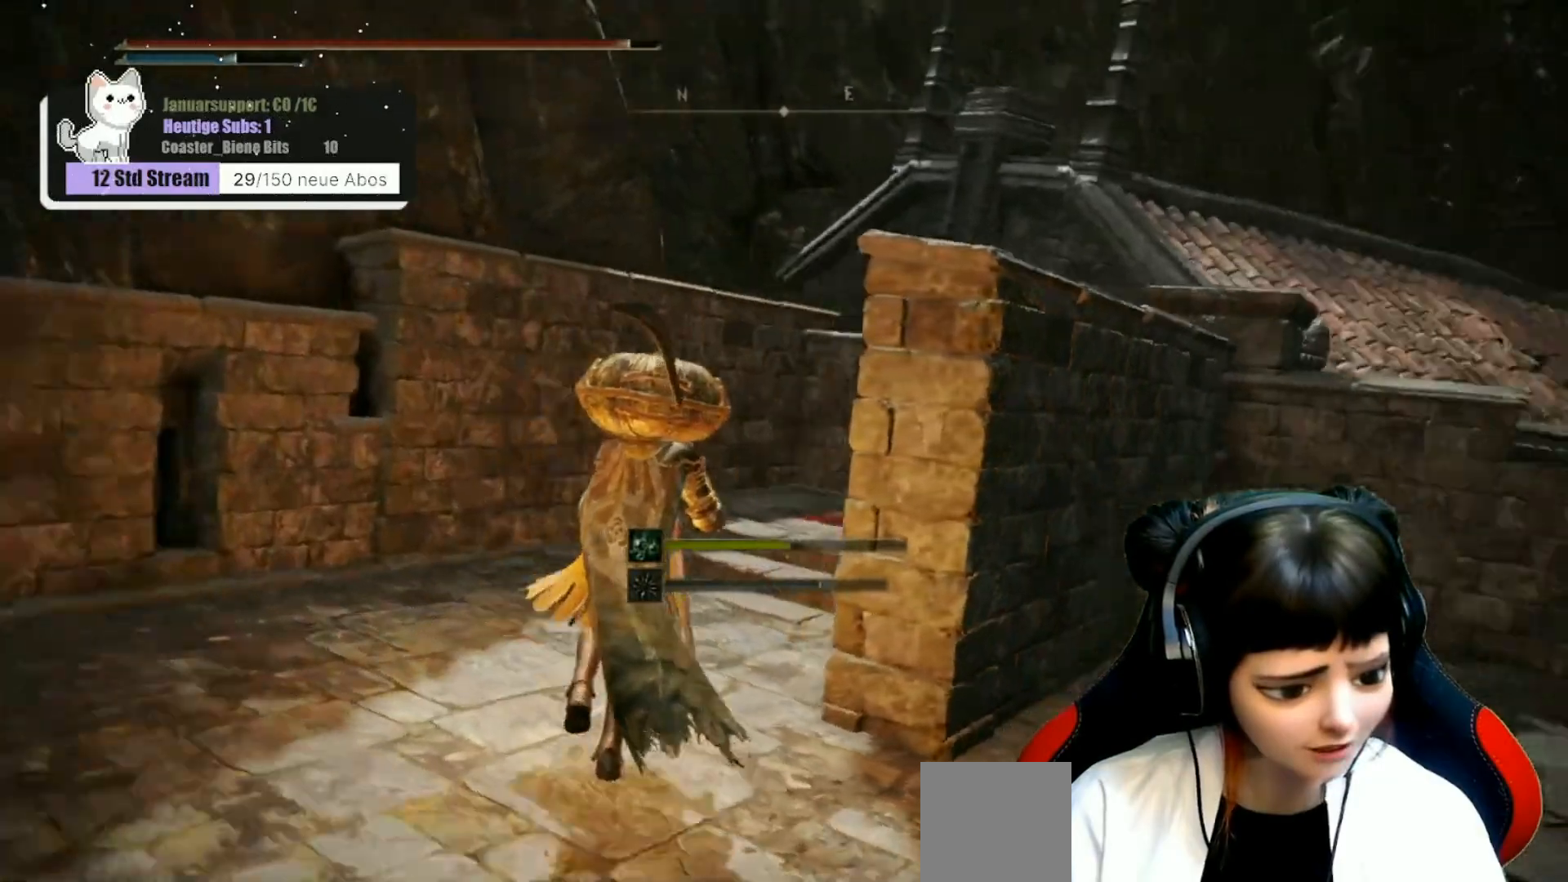
{"buttons": [], "left_stick": "center", "right_stick": "center", "events": [[117, "left_stick", "center"], [367, "right_stick", "center"]]}
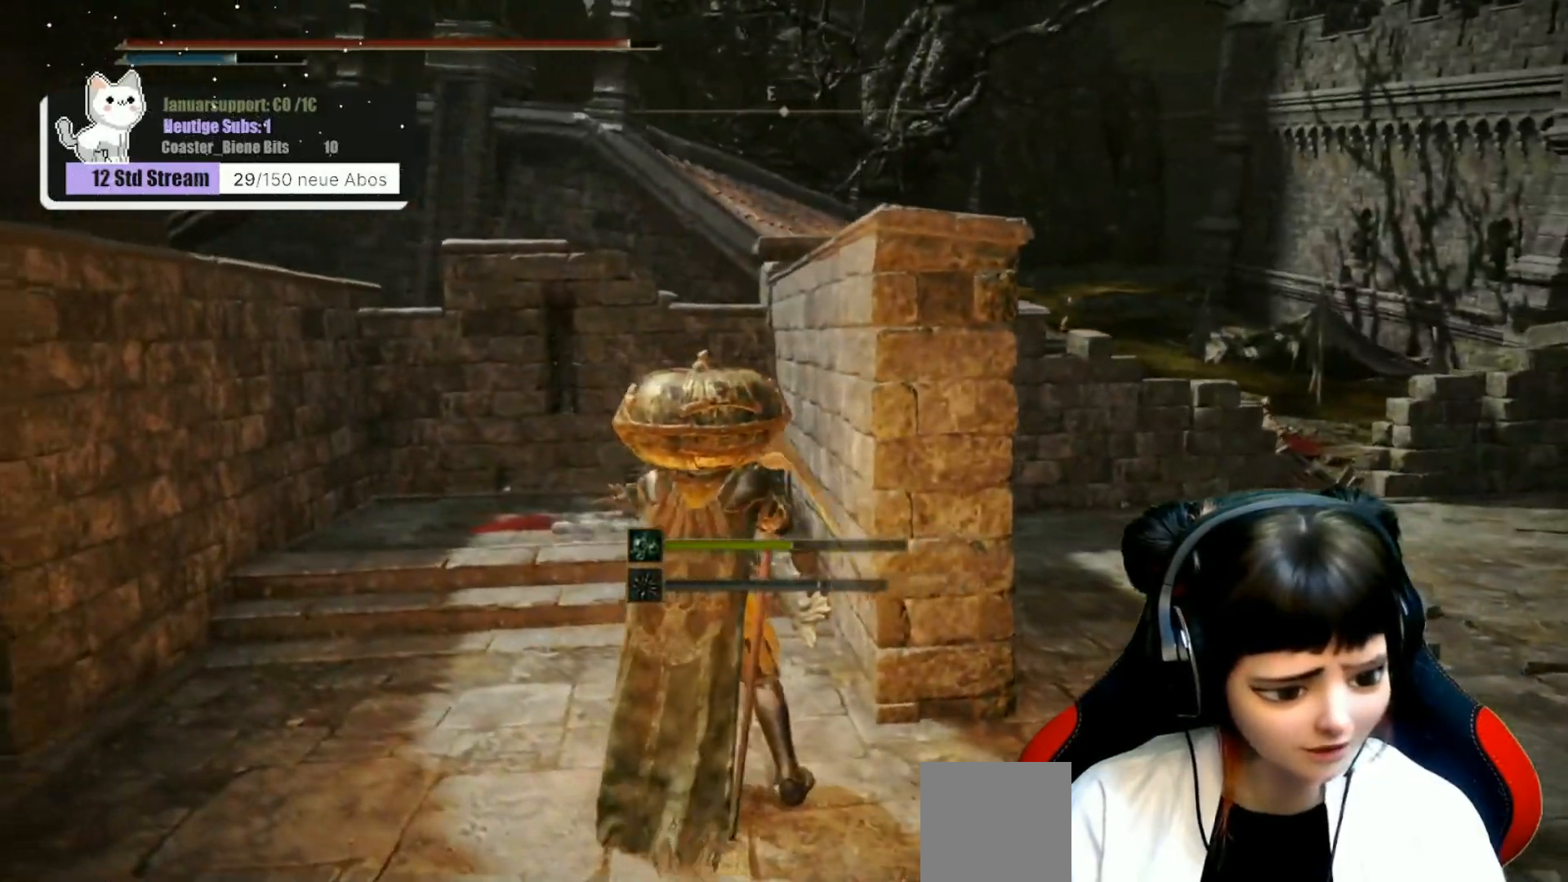
{"buttons": [], "left_stick": "up", "right_stick": "center", "events": [[483, "left_stick", "up"]]}
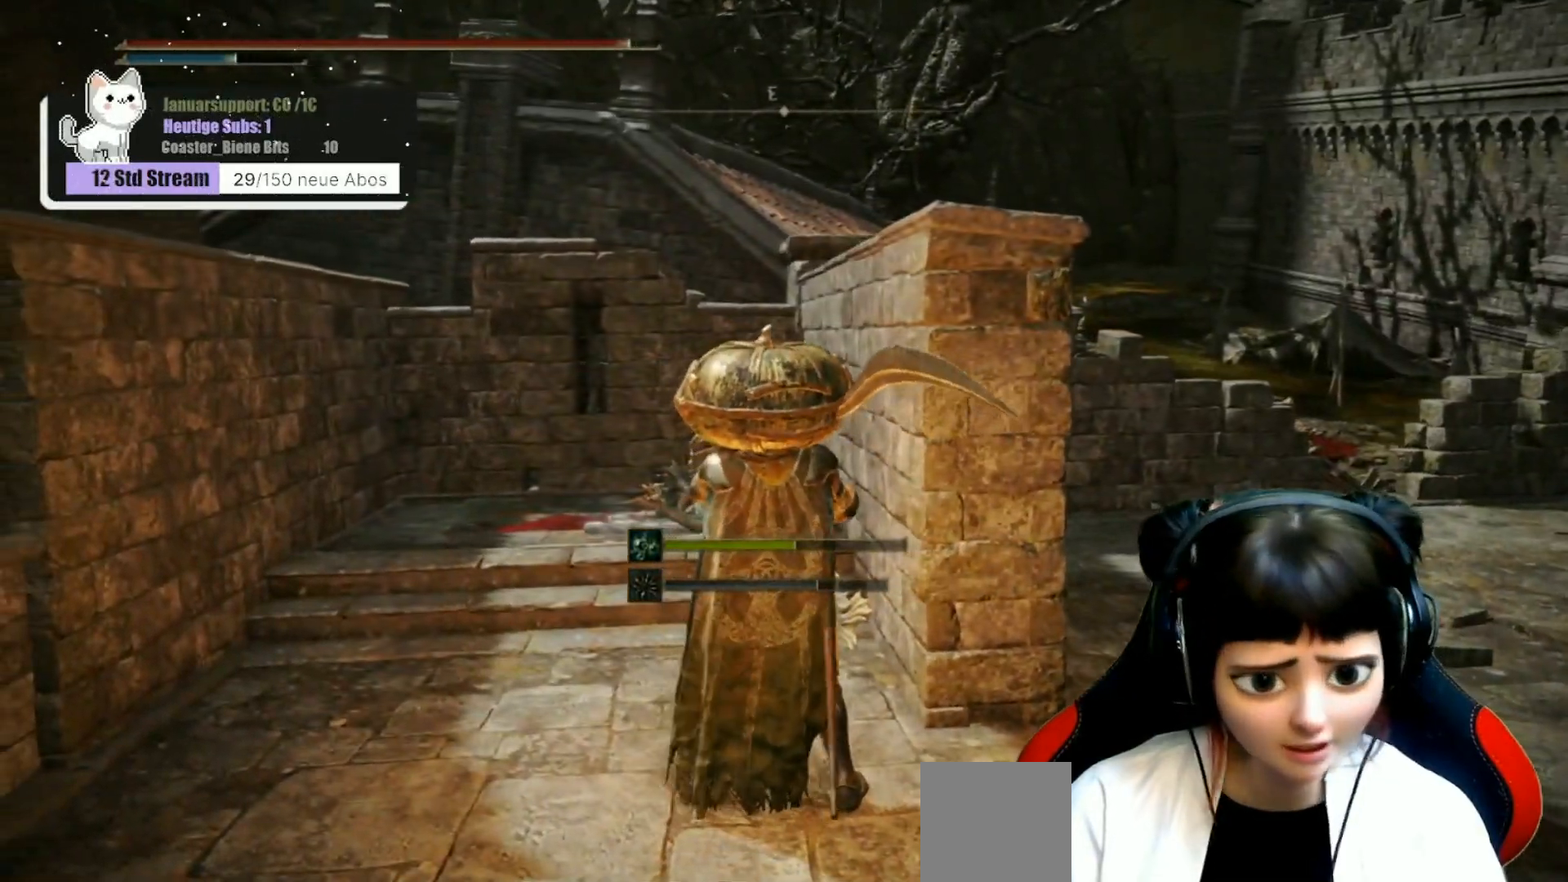
{"buttons": [], "left_stick": "up", "right_stick": "center", "events": []}
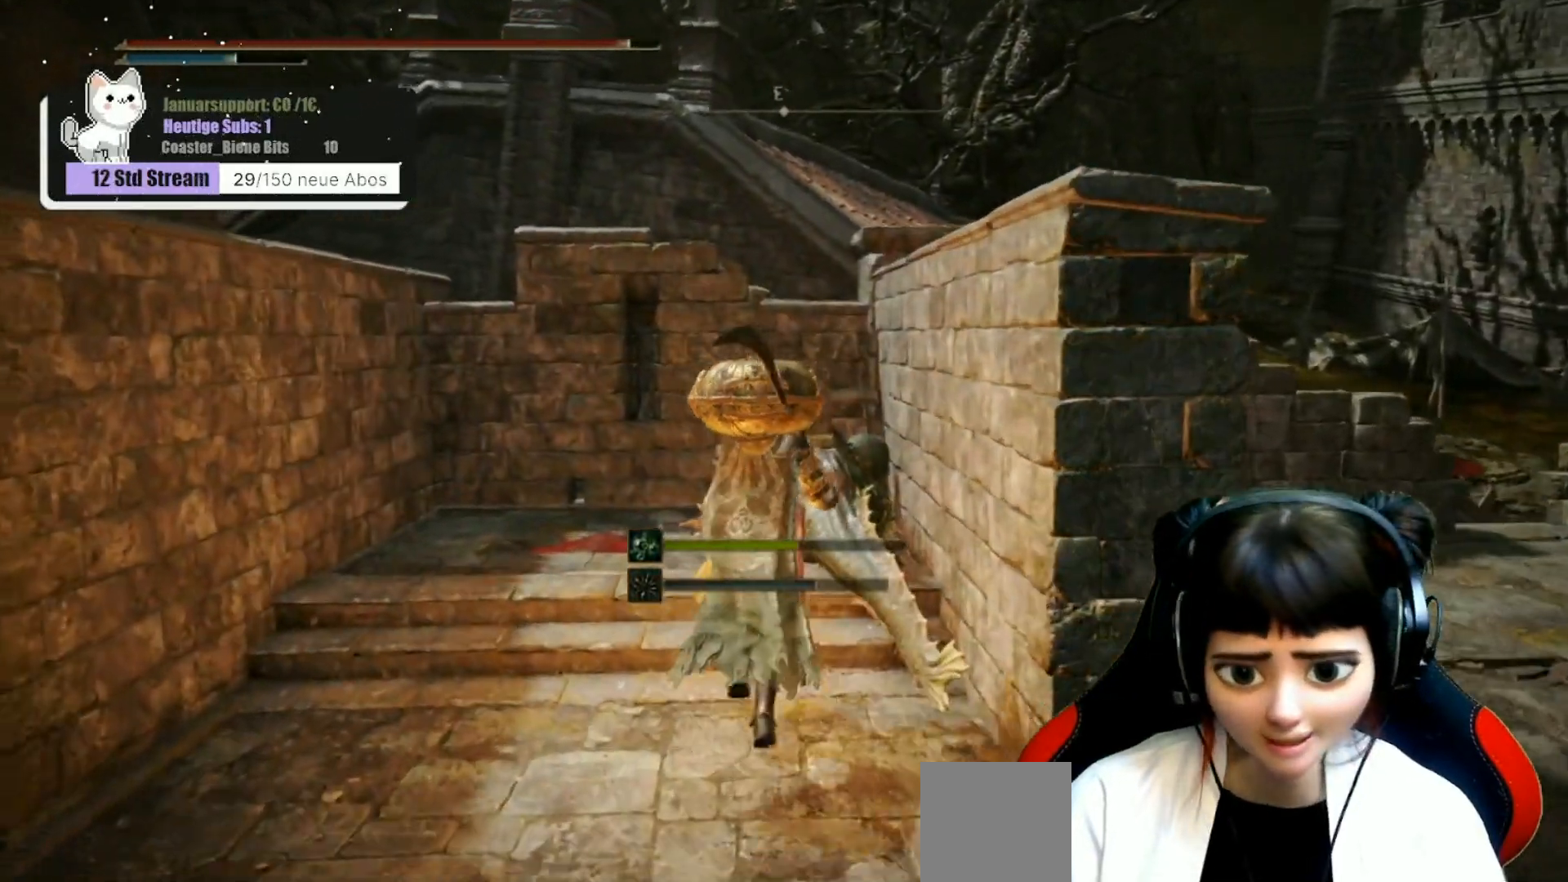
{"buttons": [], "left_stick": "up", "right_stick": "down-right", "events": [[167, "right_stick", "down-right"]]}
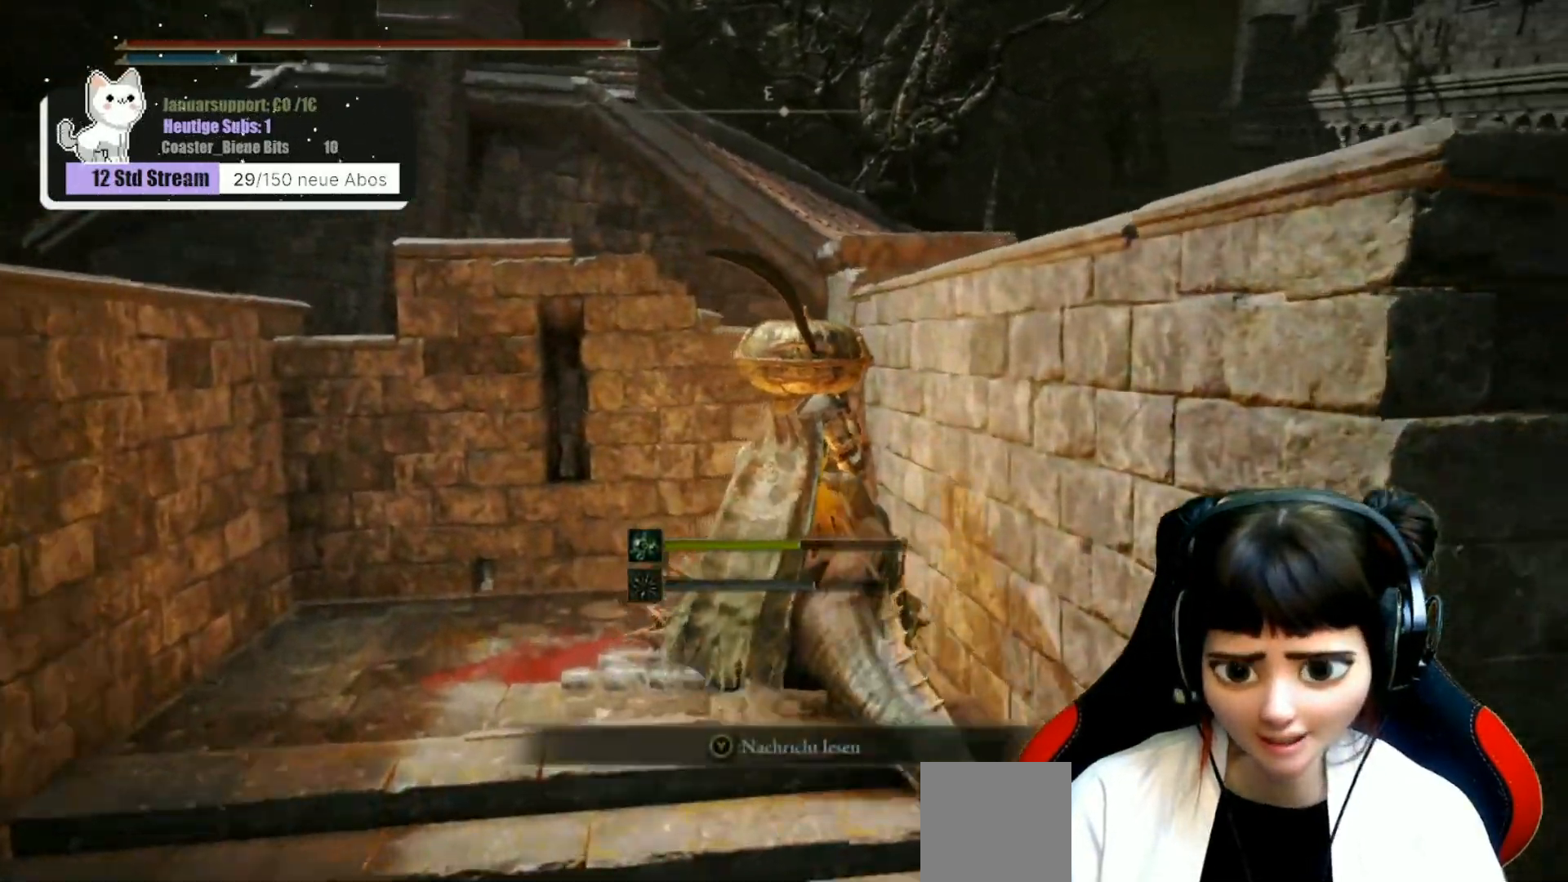
{"buttons": [], "left_stick": "center", "right_stick": "center", "events": [[200, "right_stick", "center"], [317, "left_stick", "center"]]}
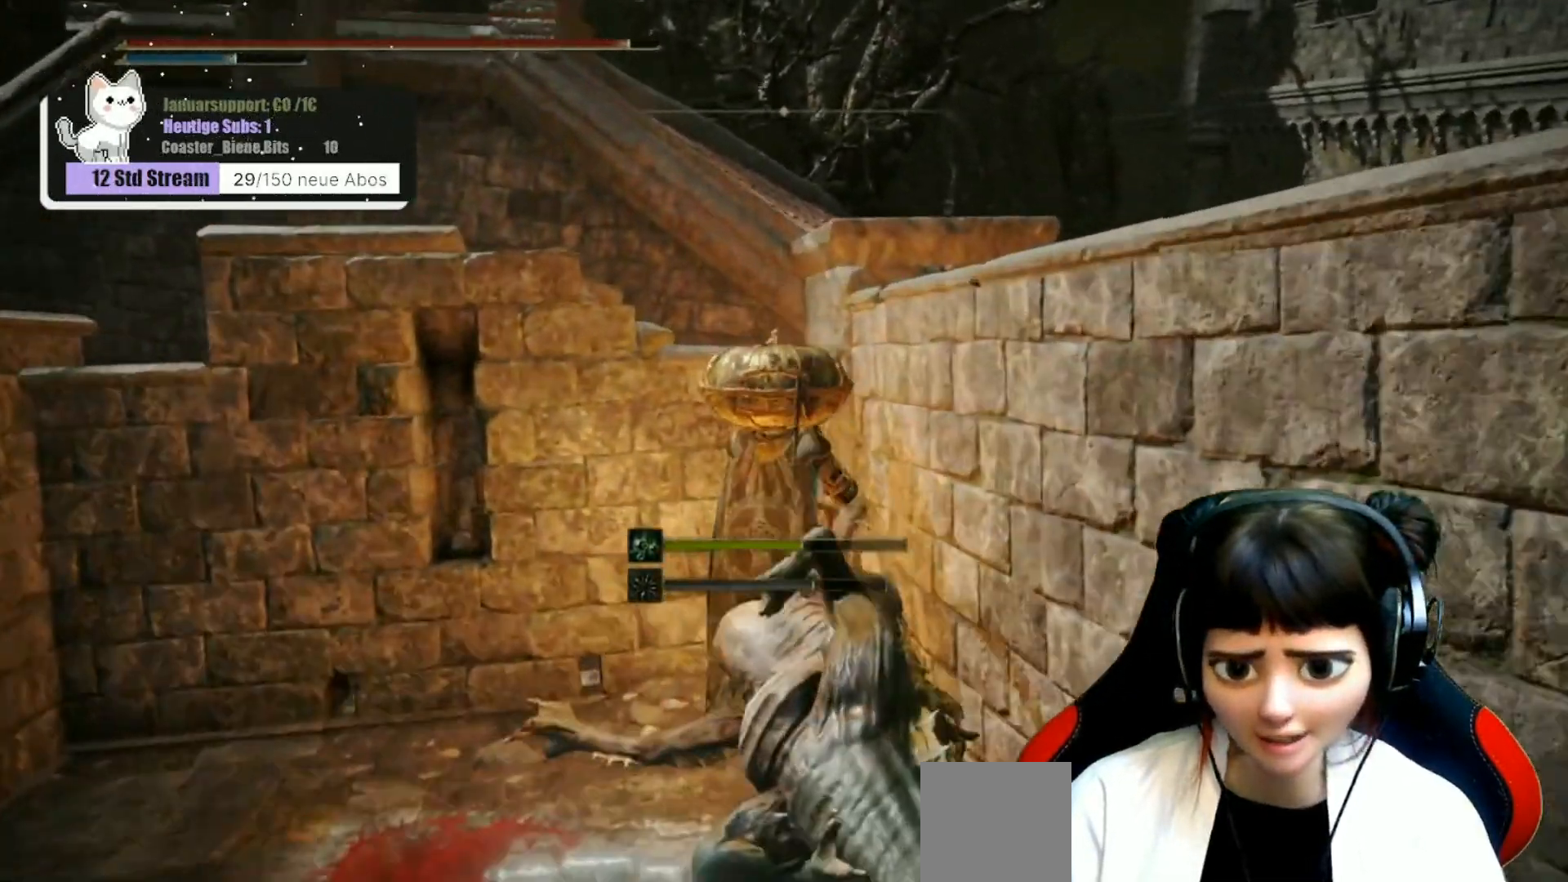
{"buttons": ["A"], "left_stick": "up", "right_stick": "center", "events": [[33, "A", "down"], [233, "left_stick", "up"]]}
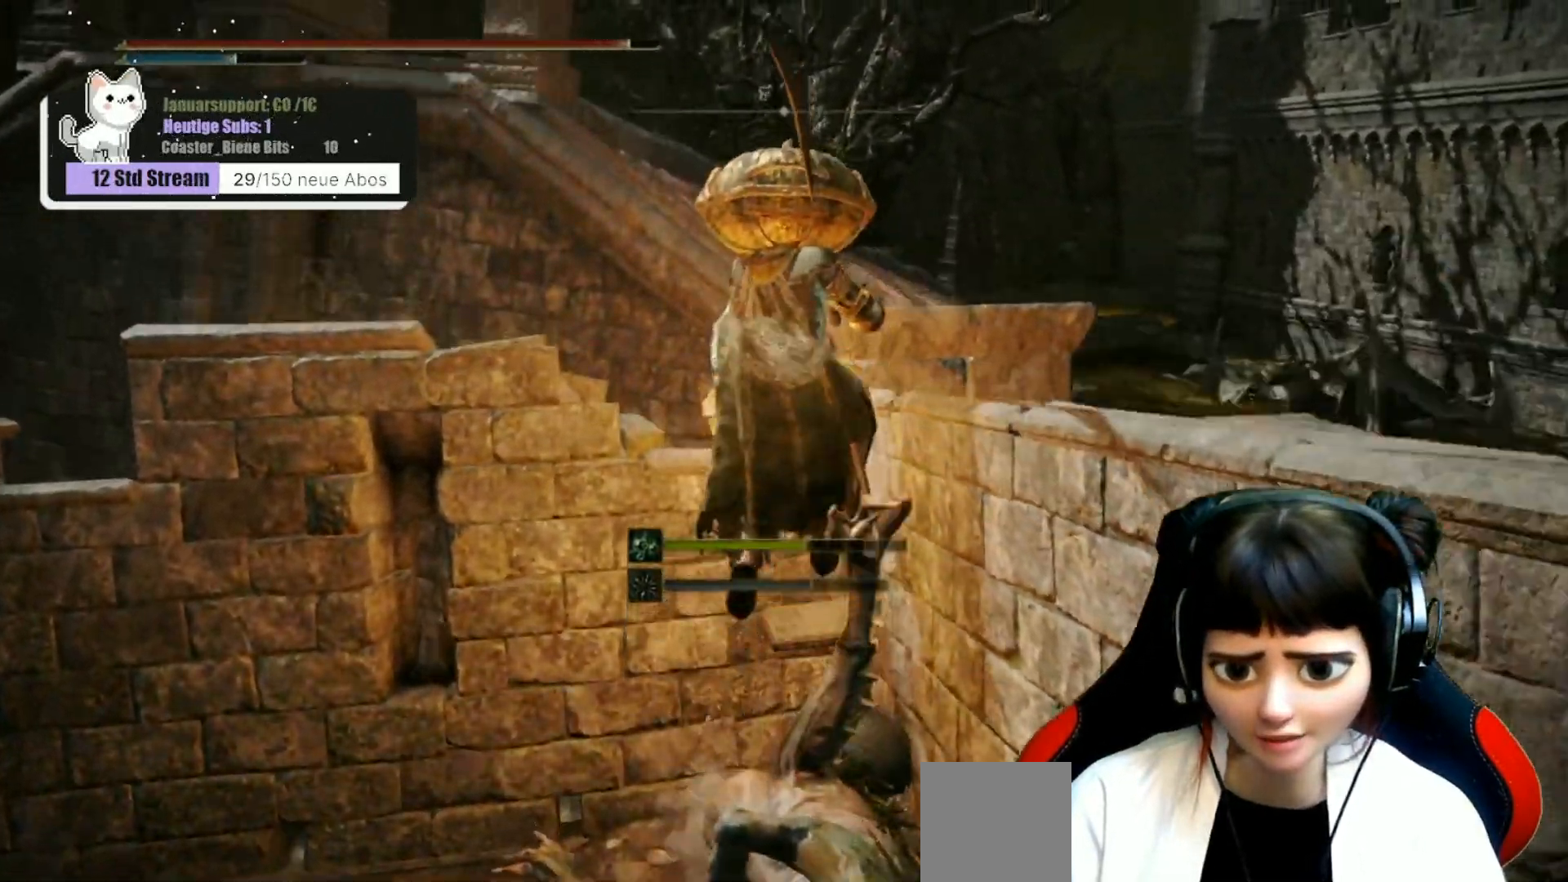
{"buttons": [], "left_stick": "center", "right_stick": "center", "events": [[33, "A", "up"], [267, "left_stick", "center"]]}
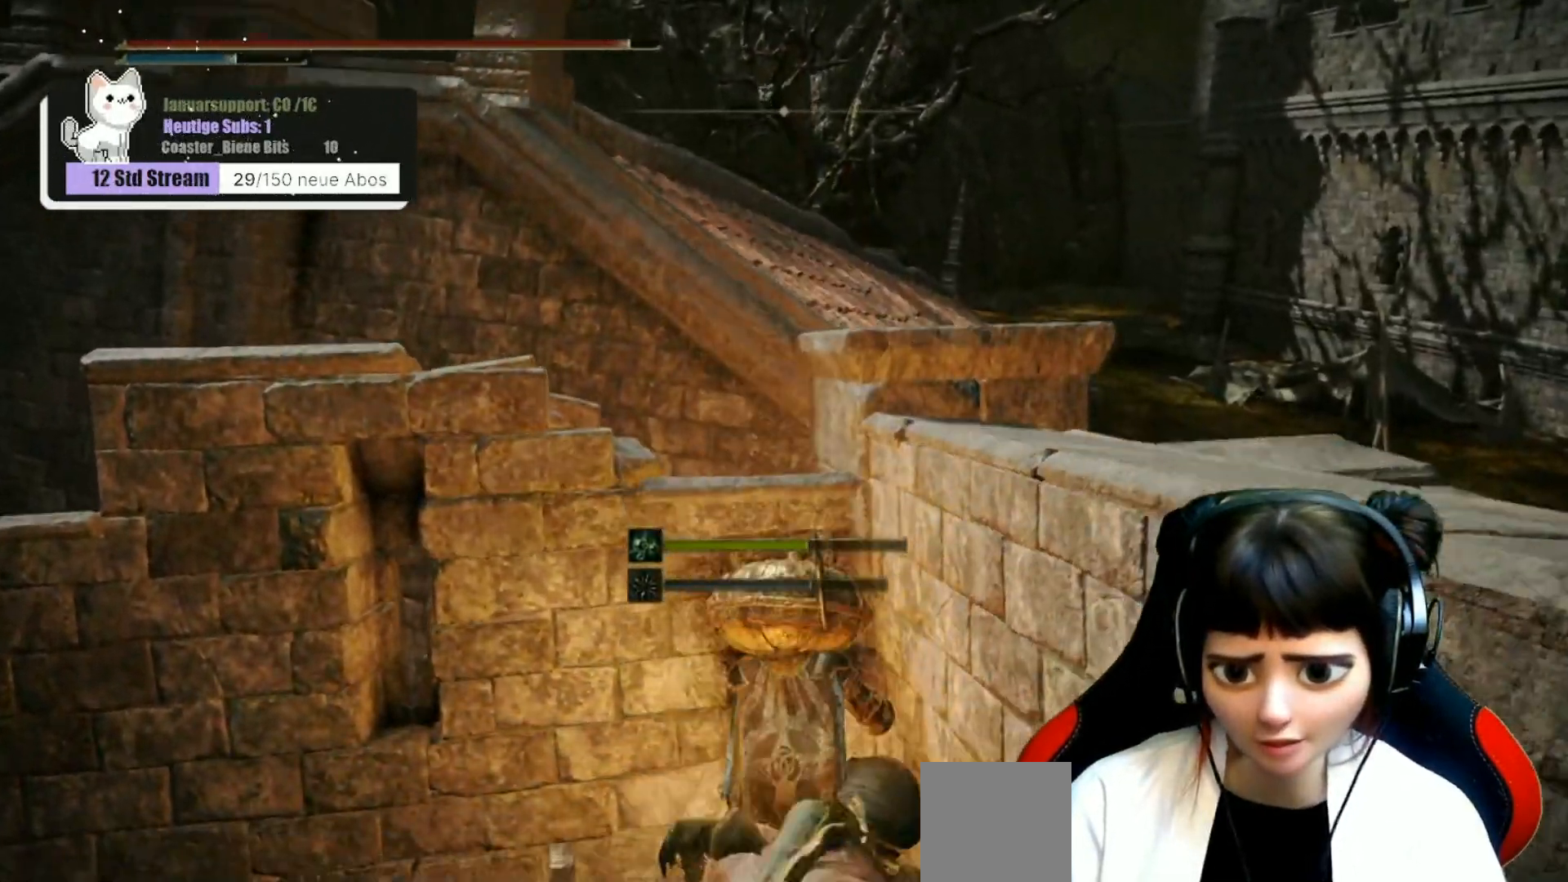
{"buttons": ["A"], "left_stick": "up-right", "right_stick": "center", "events": [[267, "left_stick", "up-right"], [300, "A", "down"]]}
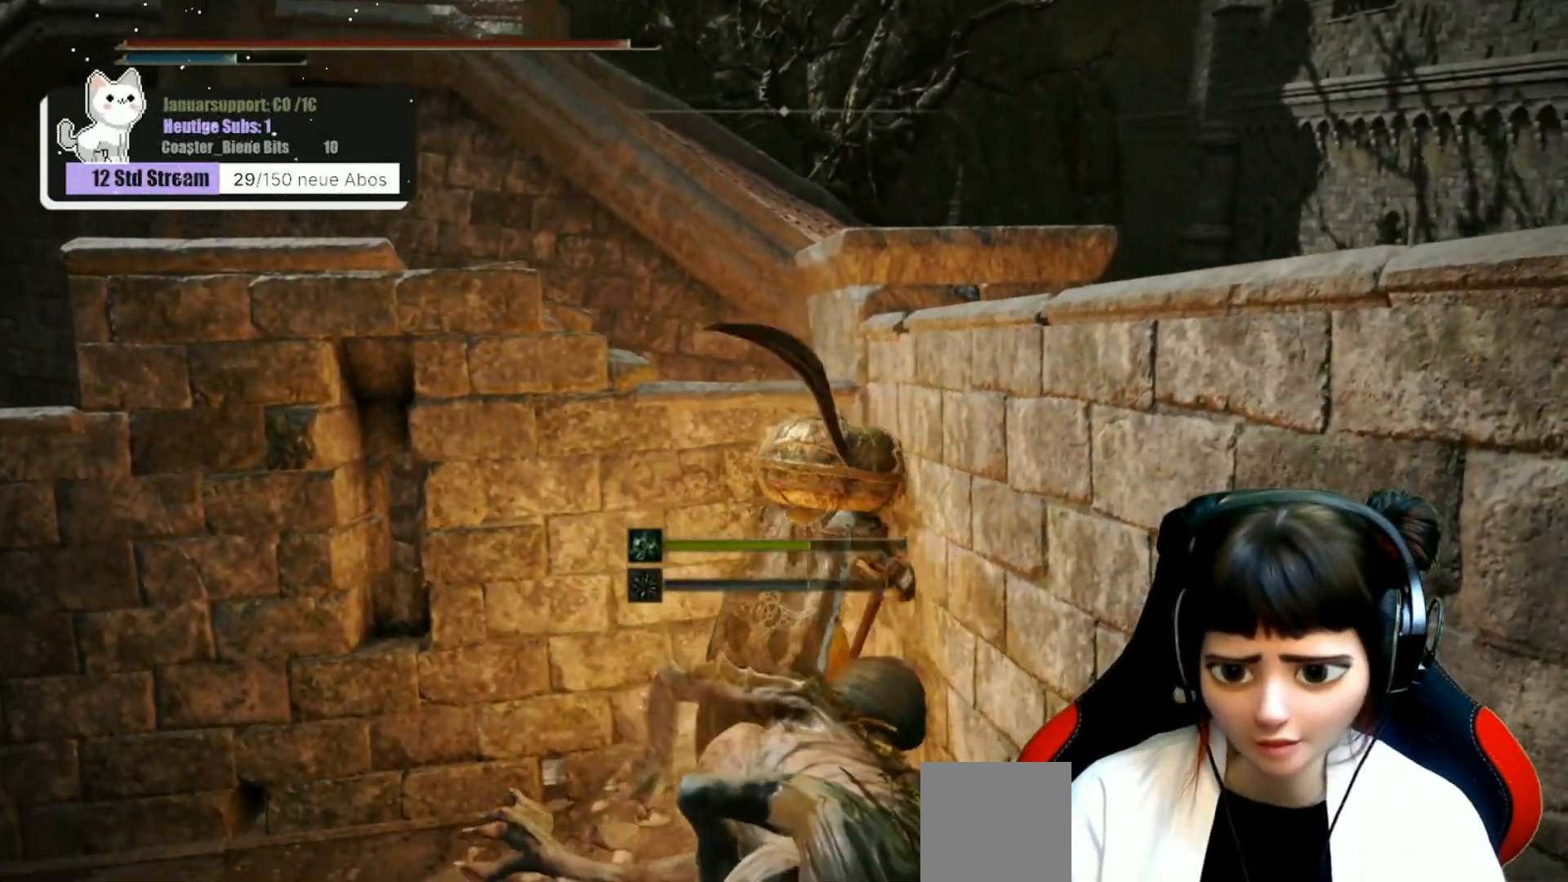
{"buttons": [], "left_stick": "up-right", "right_stick": "center", "events": [[467, "A", "up"]]}
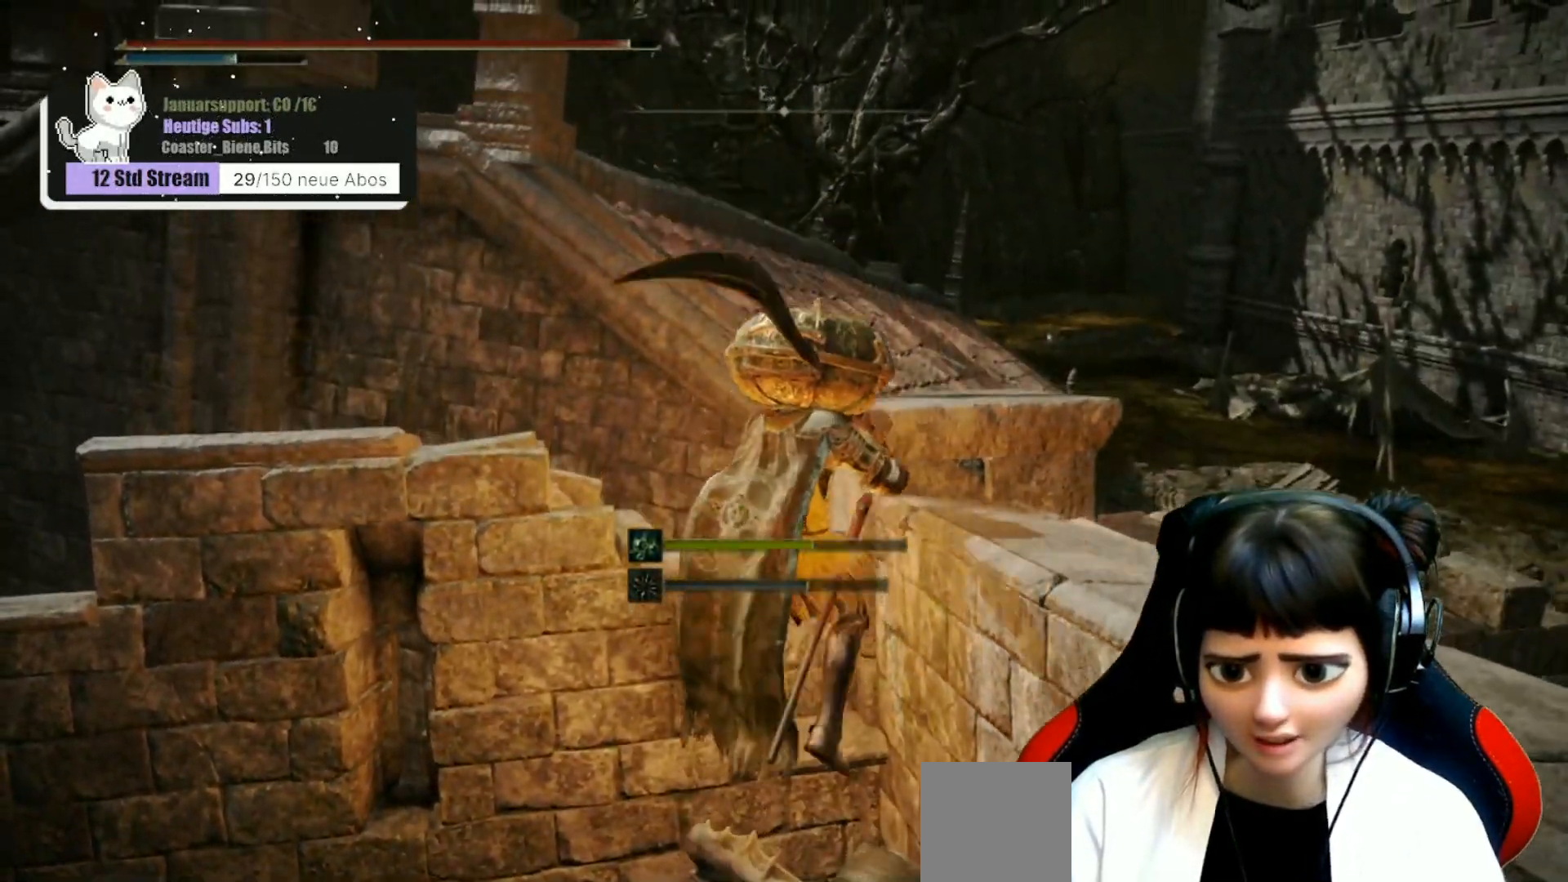
{"buttons": [], "left_stick": "left", "right_stick": "center", "events": [[83, "left_stick", "center"], [217, "right_stick", "left"], [283, "left_stick", "left"], [400, "right_stick", "center"]]}
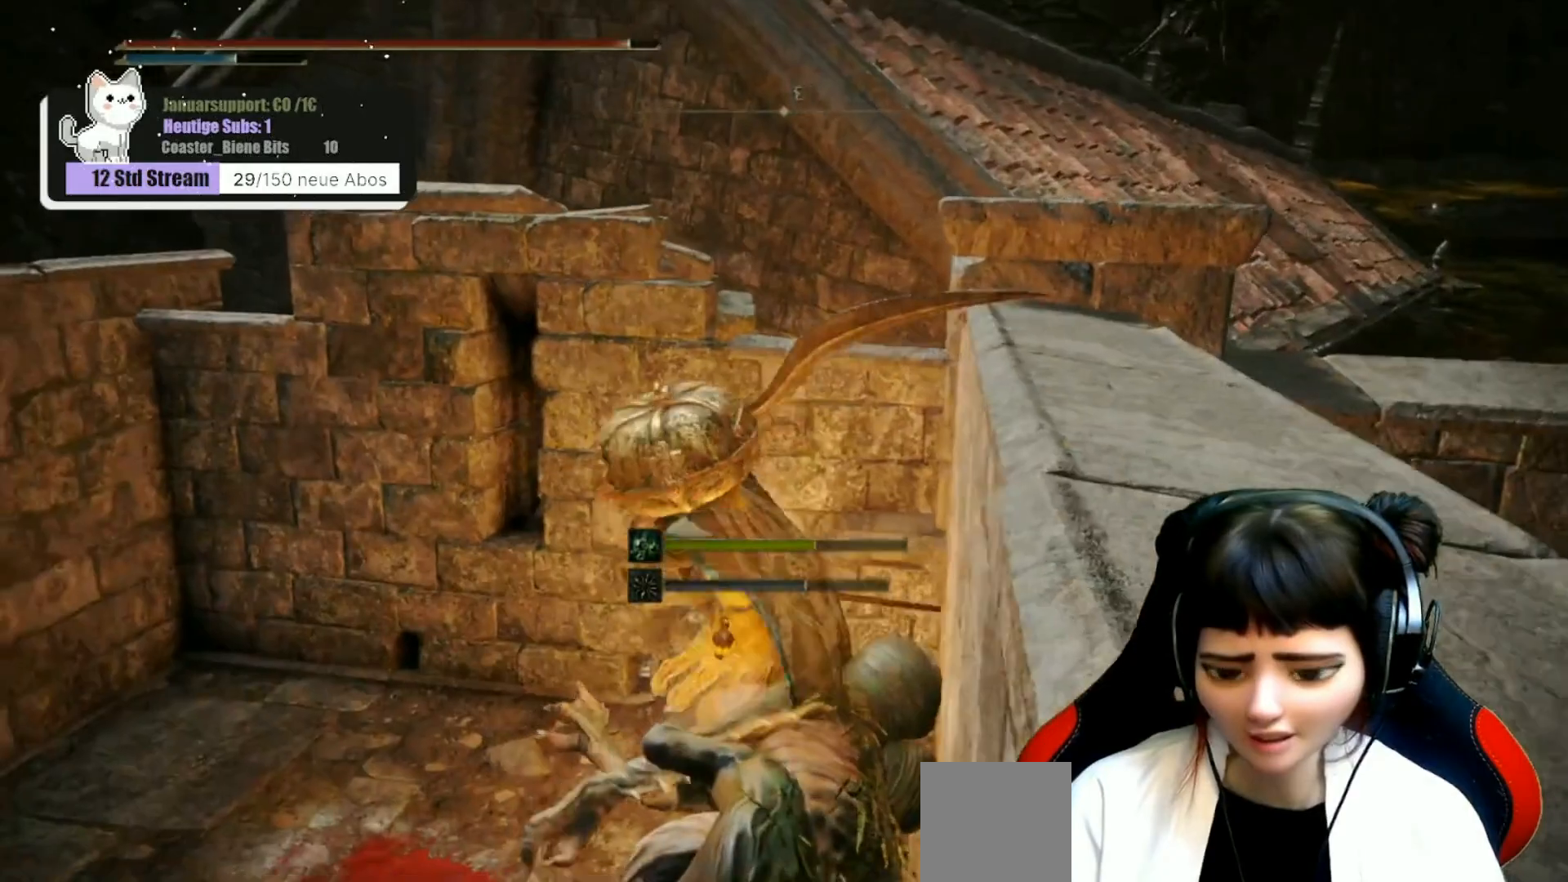
{"buttons": [], "left_stick": "down", "right_stick": "right", "events": [[333, "left_stick", "center"], [367, "right_stick", "right"], [417, "left_stick", "down"]]}
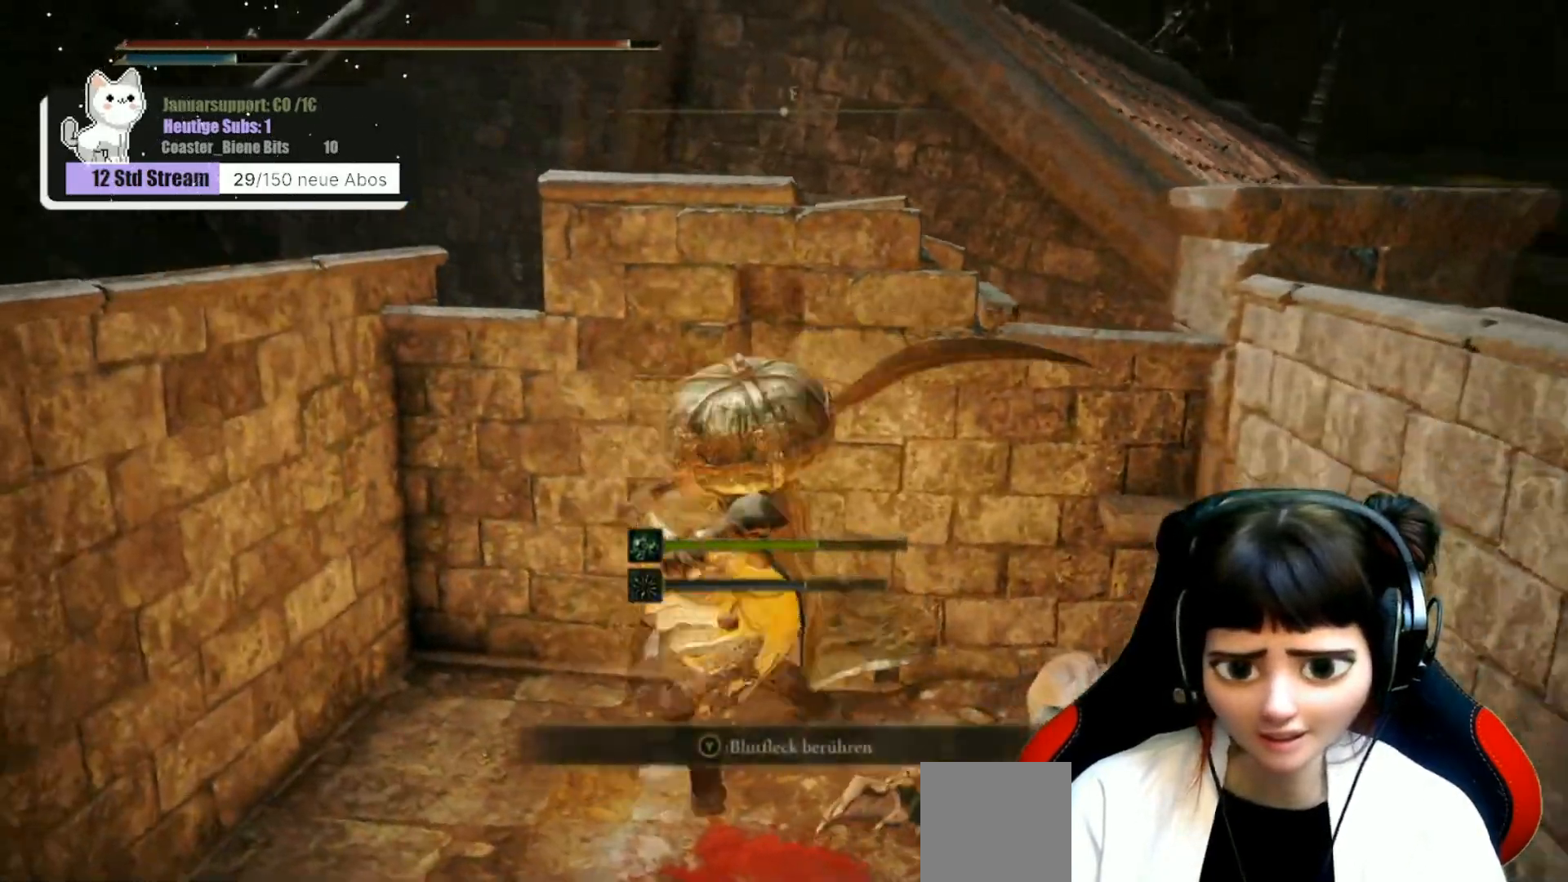
{"buttons": [], "left_stick": "down-right", "right_stick": "right", "events": [[67, "left_stick", "down-right"]]}
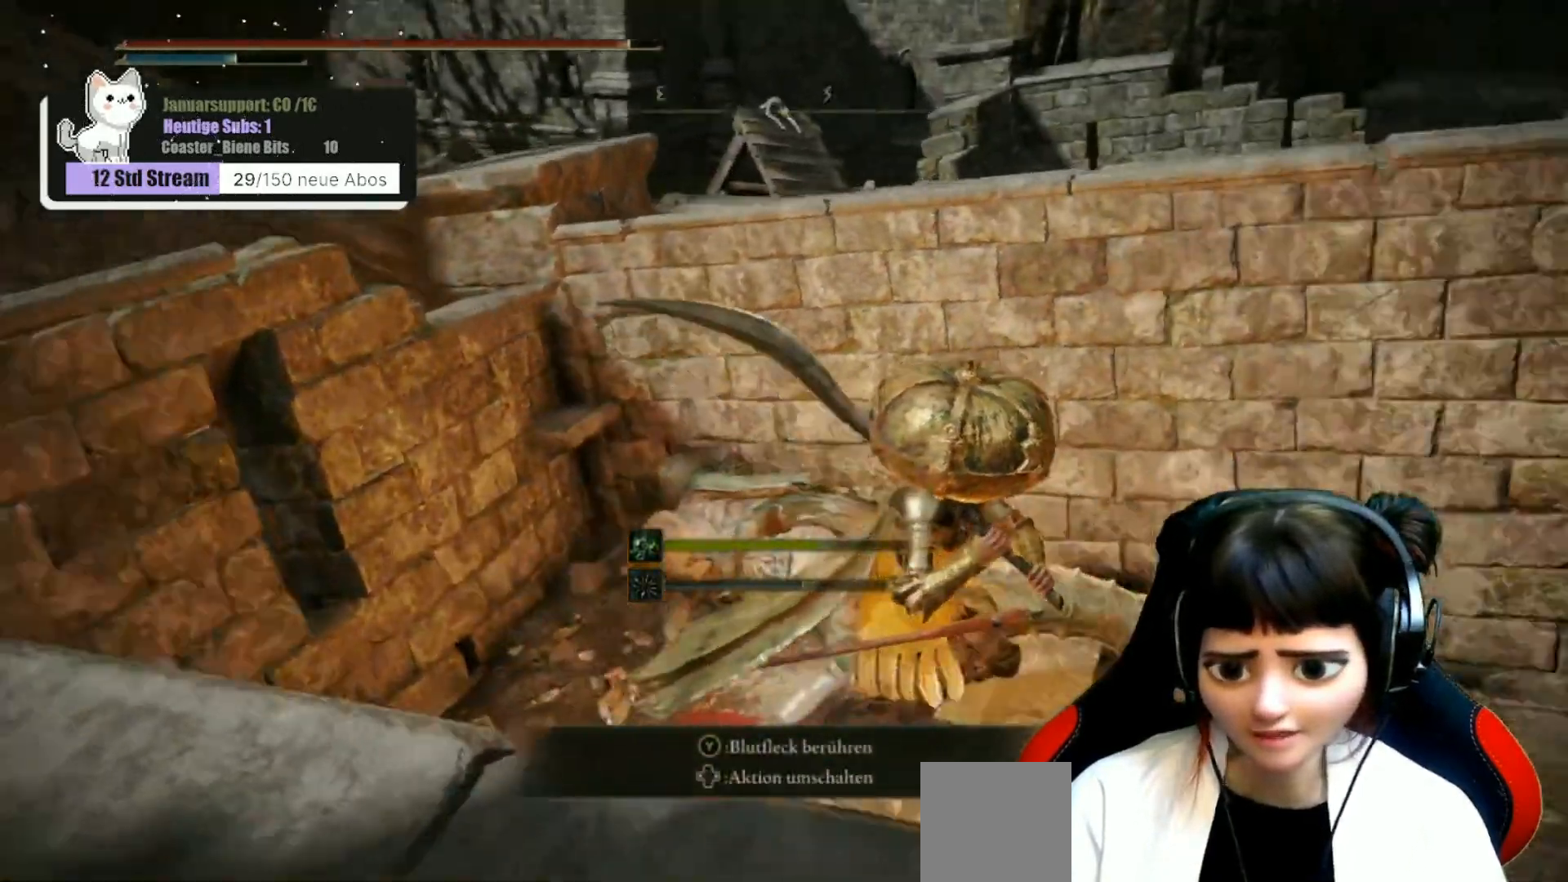
{"buttons": [], "left_stick": "up-right", "right_stick": "center", "events": [[133, "left_stick", "right"], [233, "right_stick", "center"], [250, "left_stick", "up-right"]]}
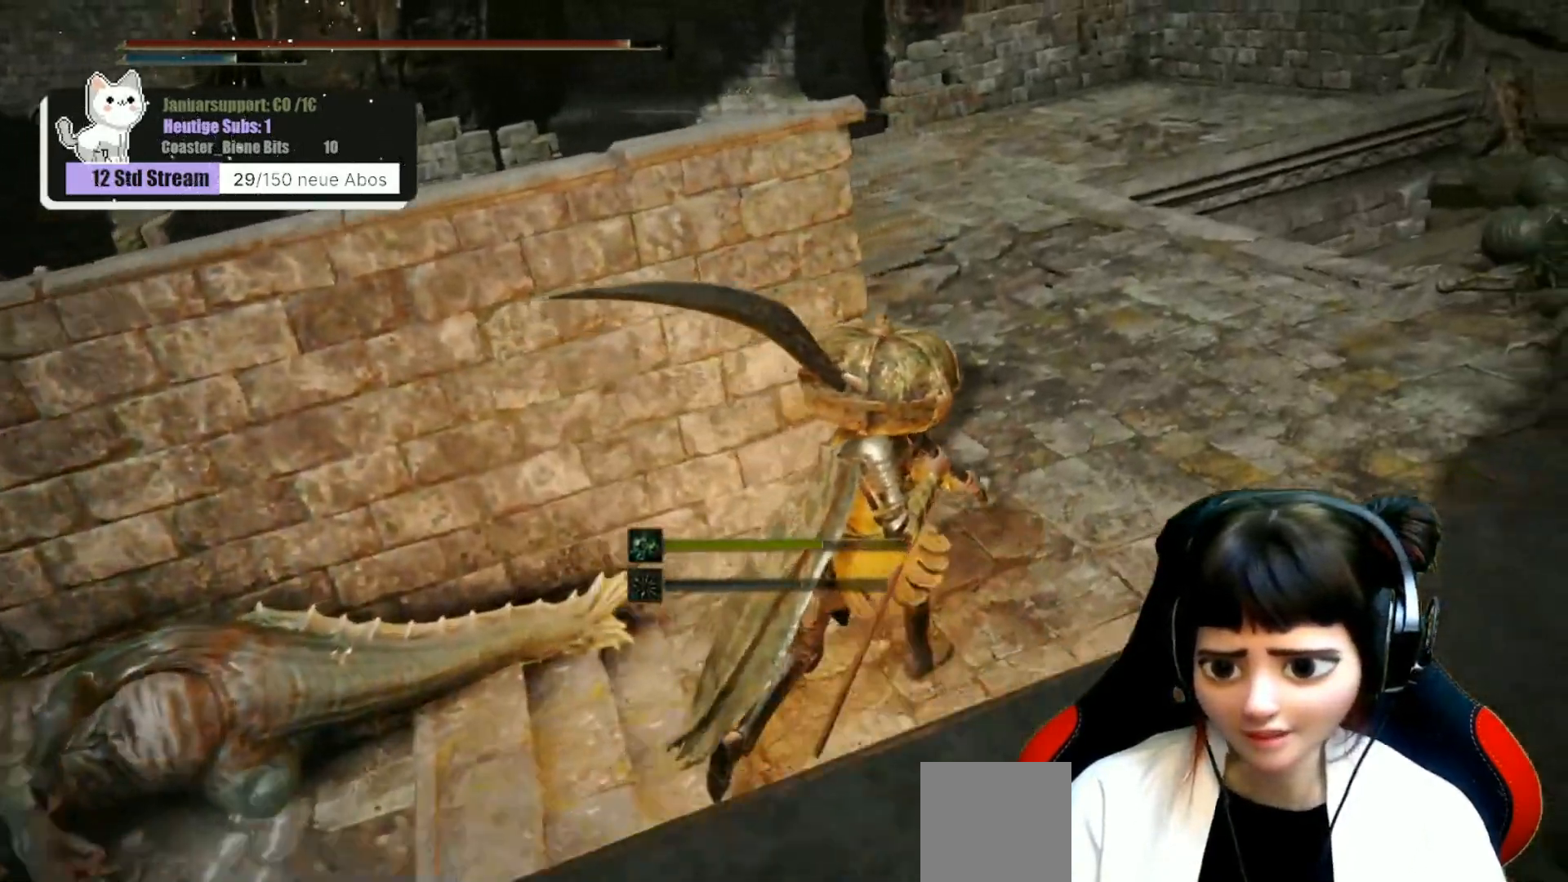
{"buttons": [], "left_stick": "up-right", "right_stick": "center", "events": [[167, "right_stick", "up-left"], [450, "right_stick", "center"]]}
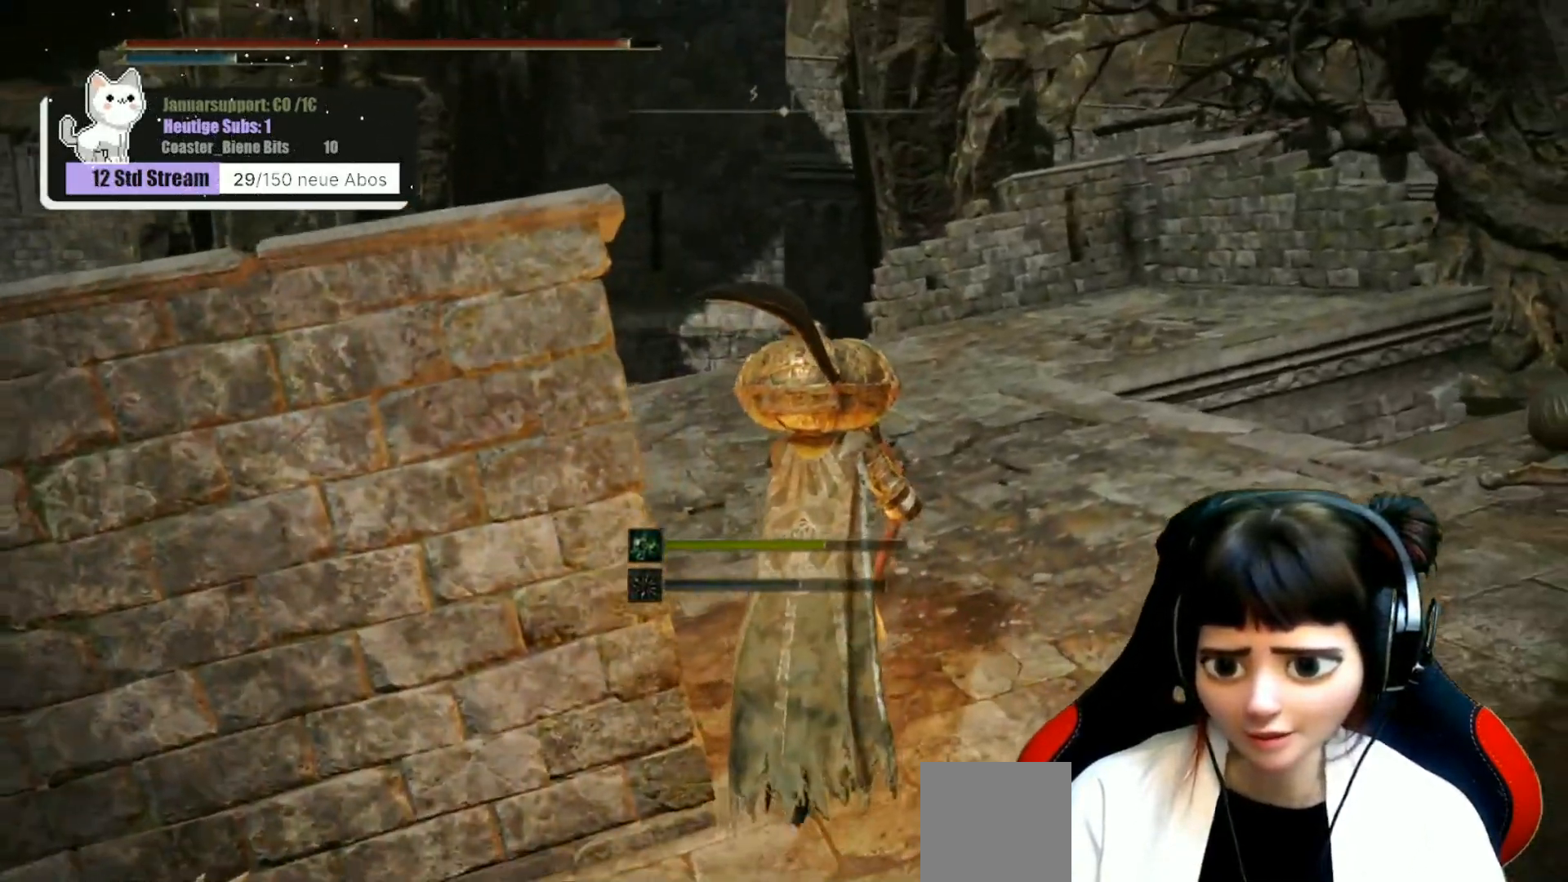
{"buttons": [], "left_stick": "up-right", "right_stick": "left", "events": [[400, "right_stick", "left"]]}
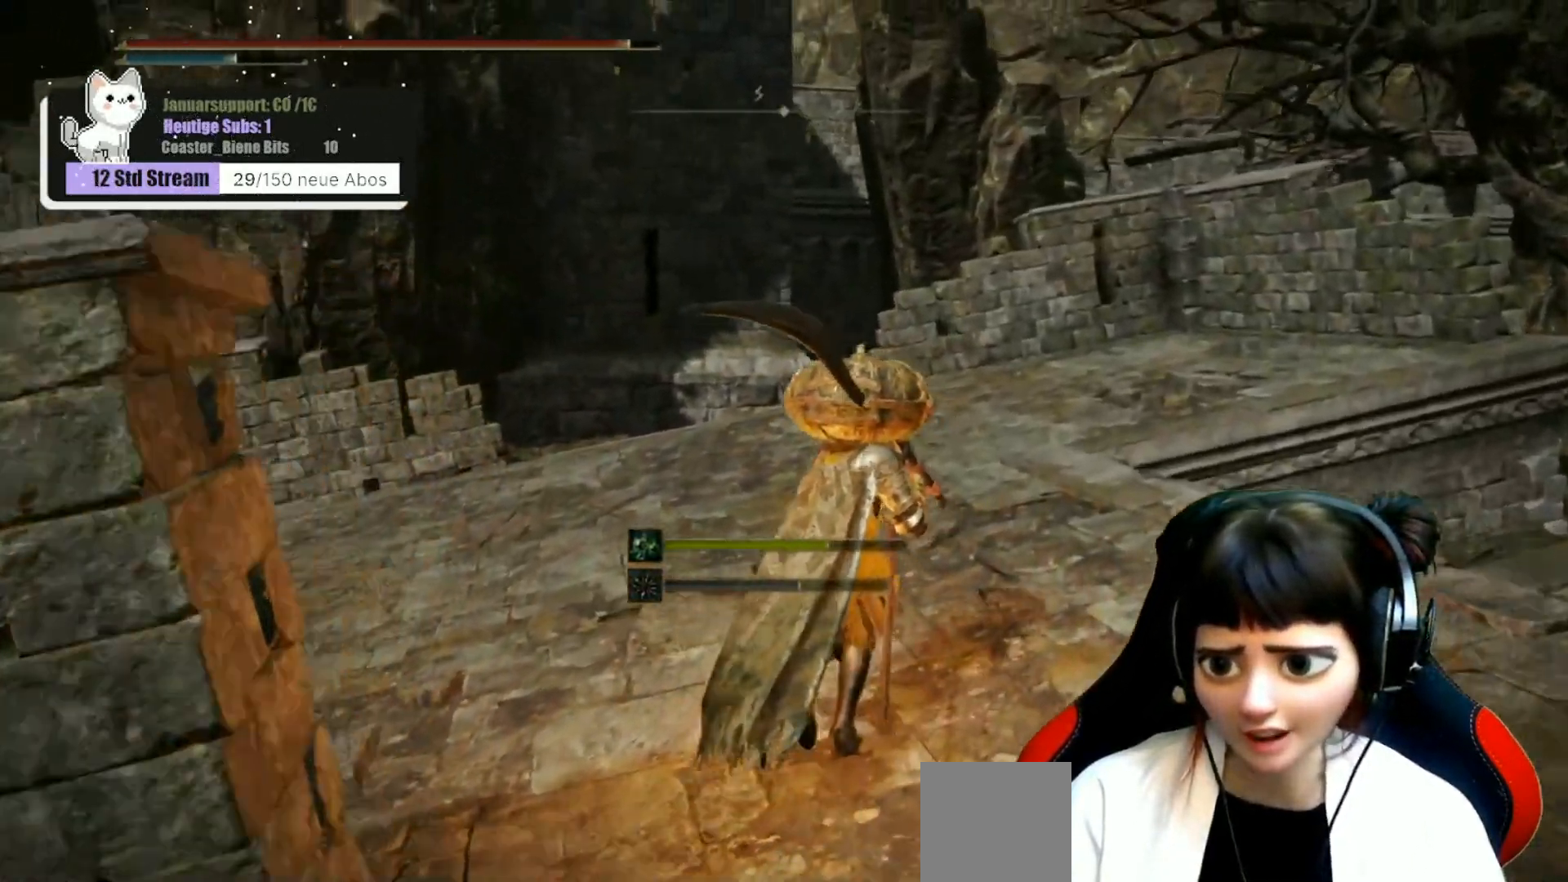
{"buttons": [], "left_stick": "down-left", "right_stick": "left", "events": [[150, "right_stick", "down-left"], [300, "right_stick", "left"], [350, "left_stick", "center"], [400, "left_stick", "down-left"]]}
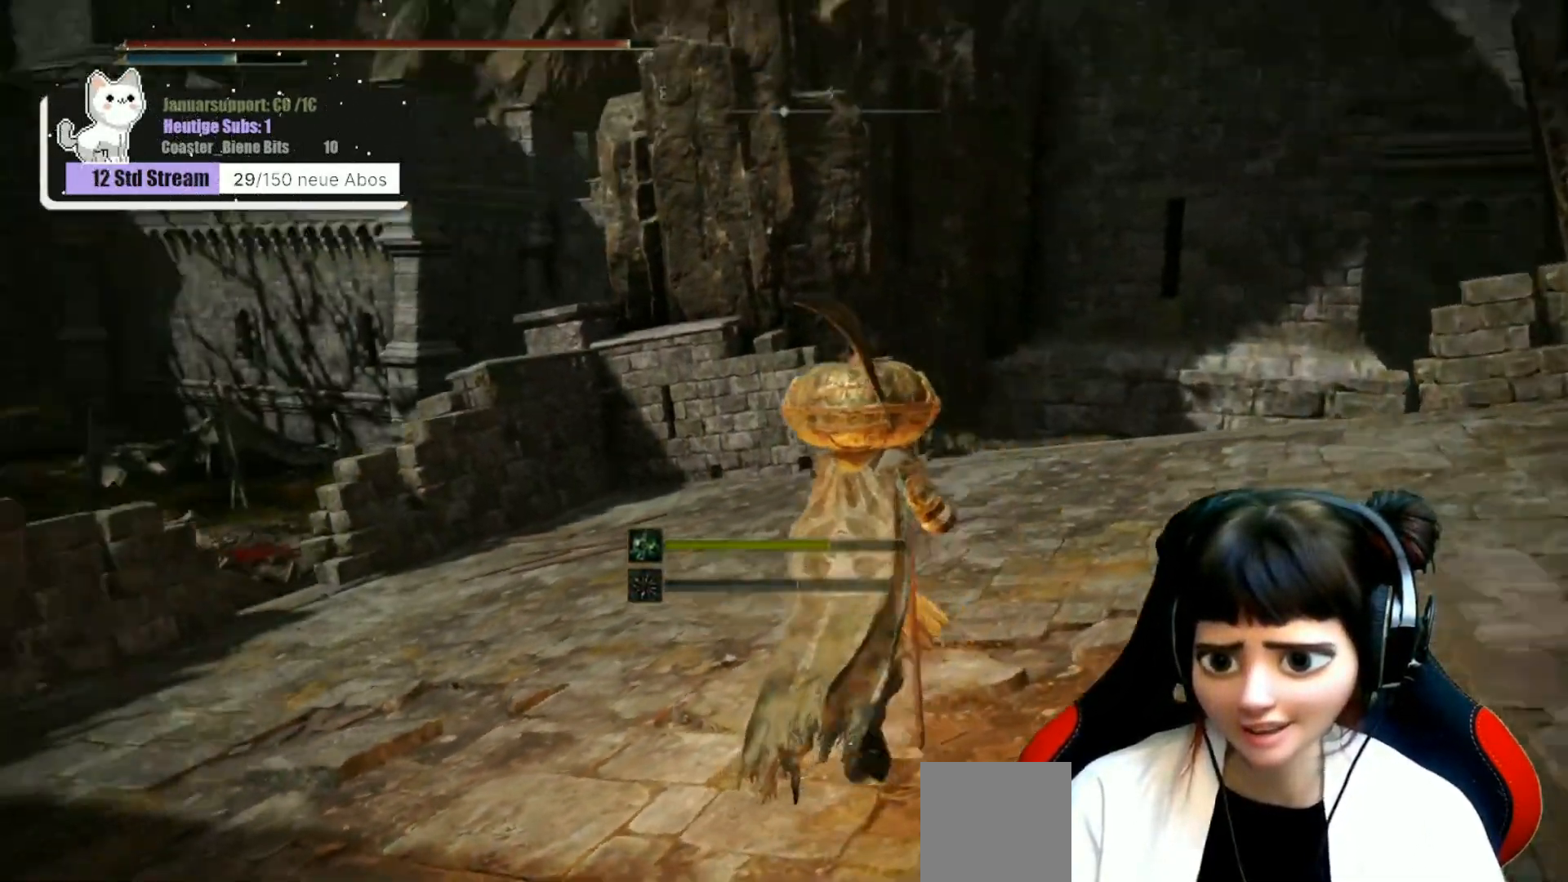
{"buttons": [], "left_stick": "center", "right_stick": "center", "events": [[67, "left_stick", "center"], [133, "right_stick", "center"]]}